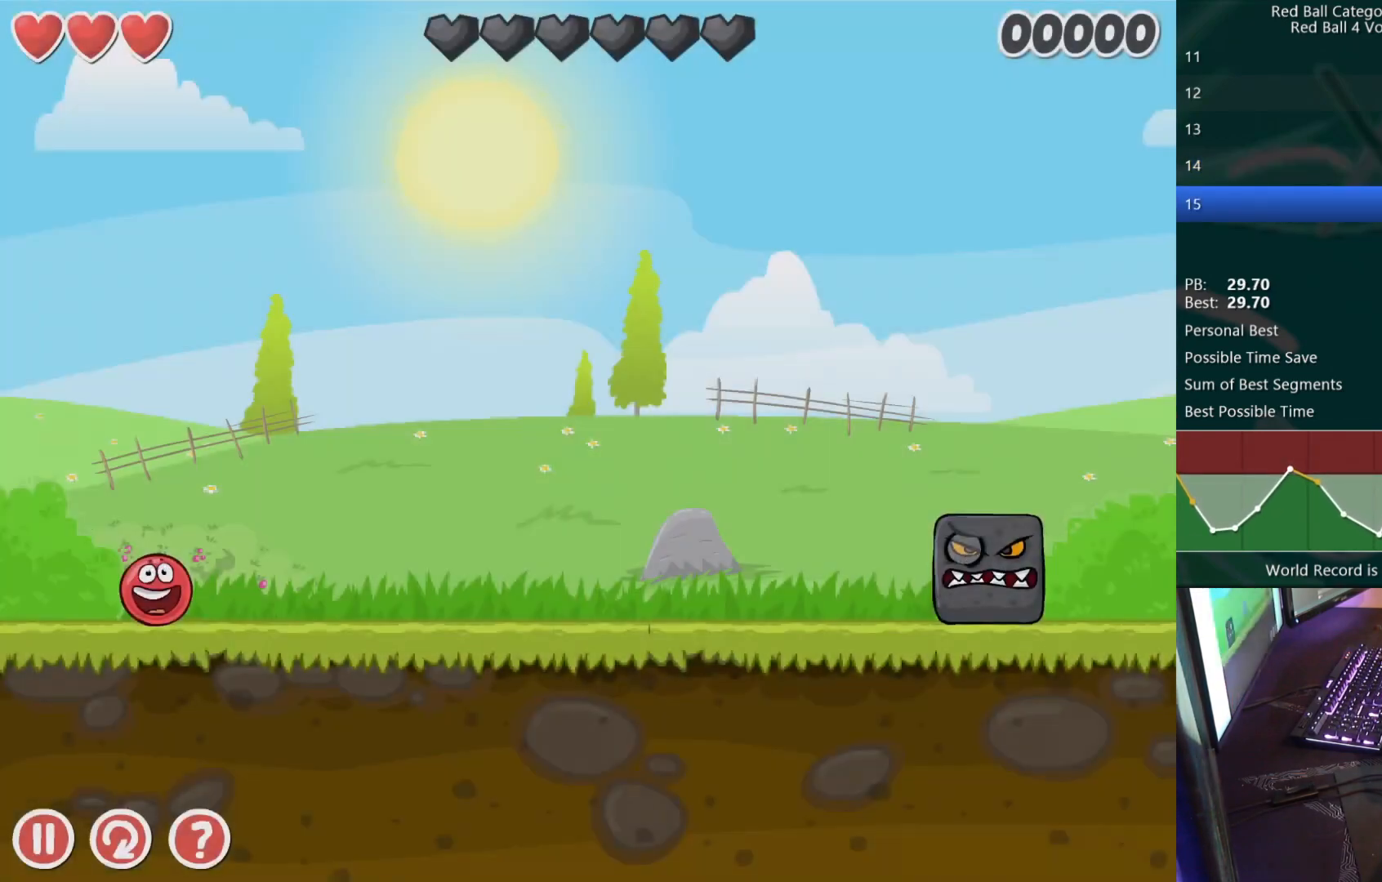
Gameplay with keyboard; each line is a JSON object with the keys held at the frame after it. "events" lists presses ("down") and releases ("up") of "down", "left", "r", "right" and "up" between this image and that frame as [ms after this image, input, new state], when the widget could be followed in between. No other keys are recorded. Mouse input is not recorded.
{"keys": ["up"], "events": []}
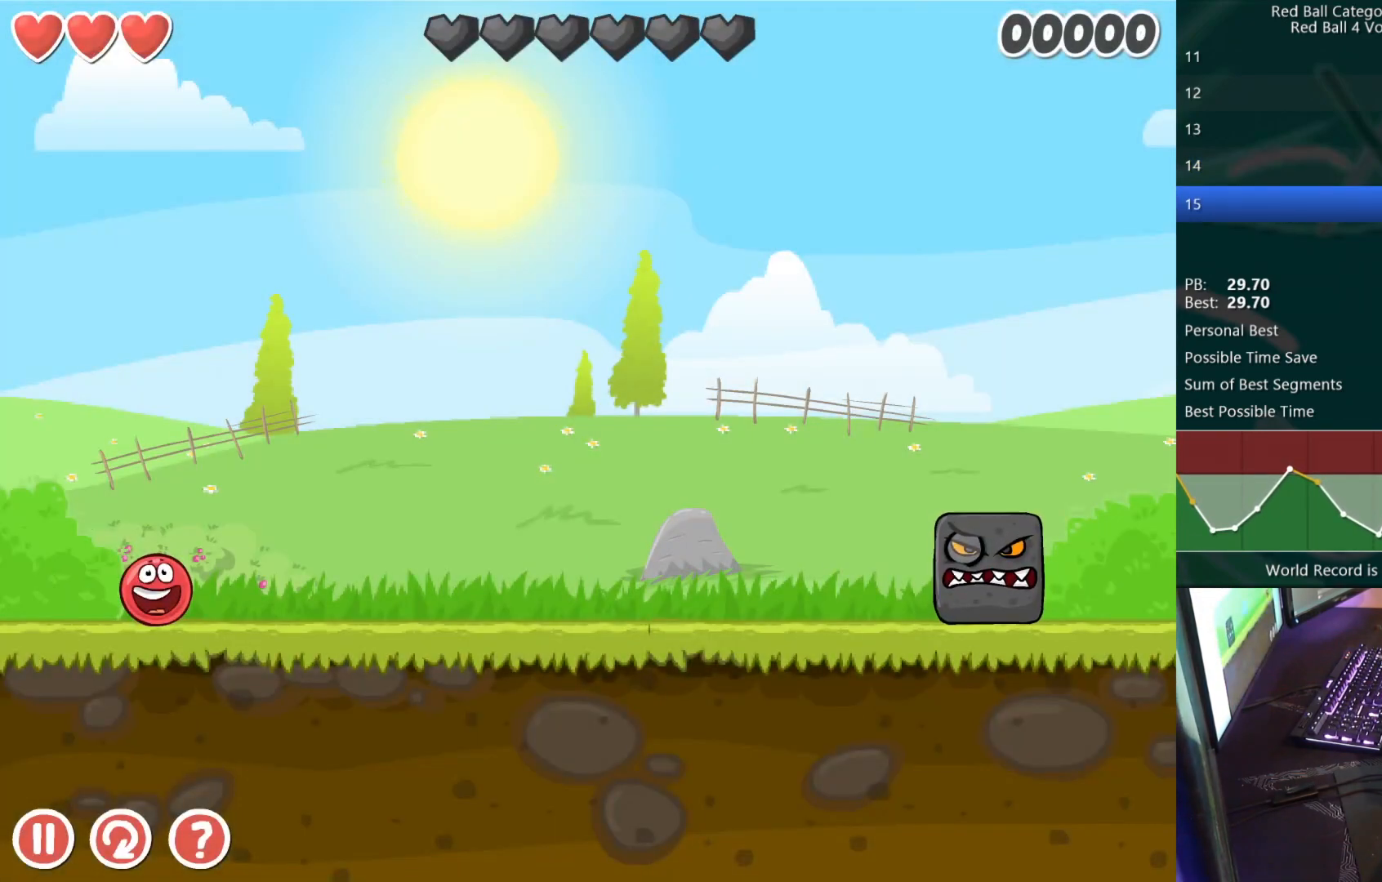
{"keys": ["up"], "events": []}
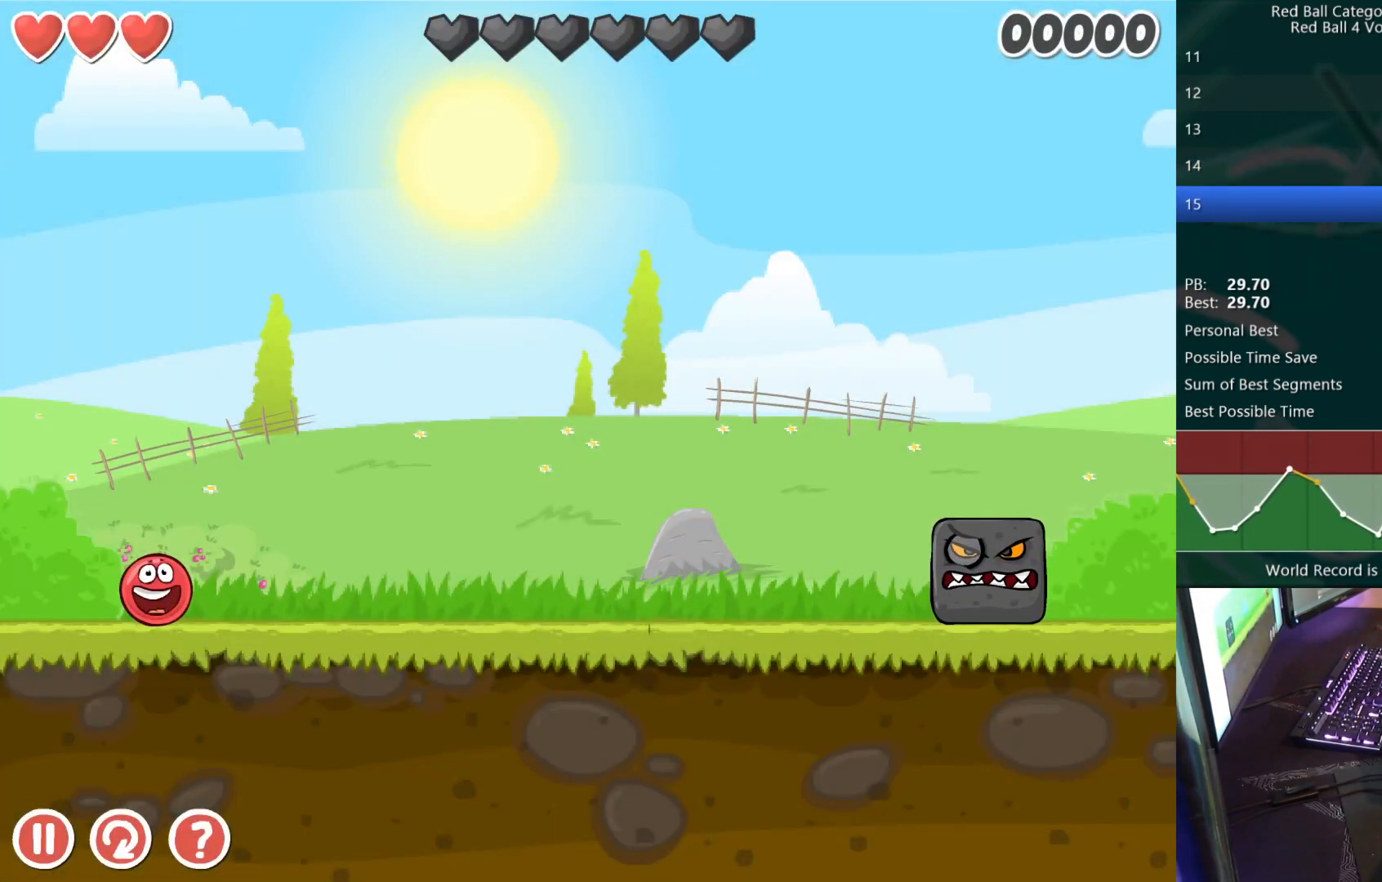
{"keys": ["up"], "events": []}
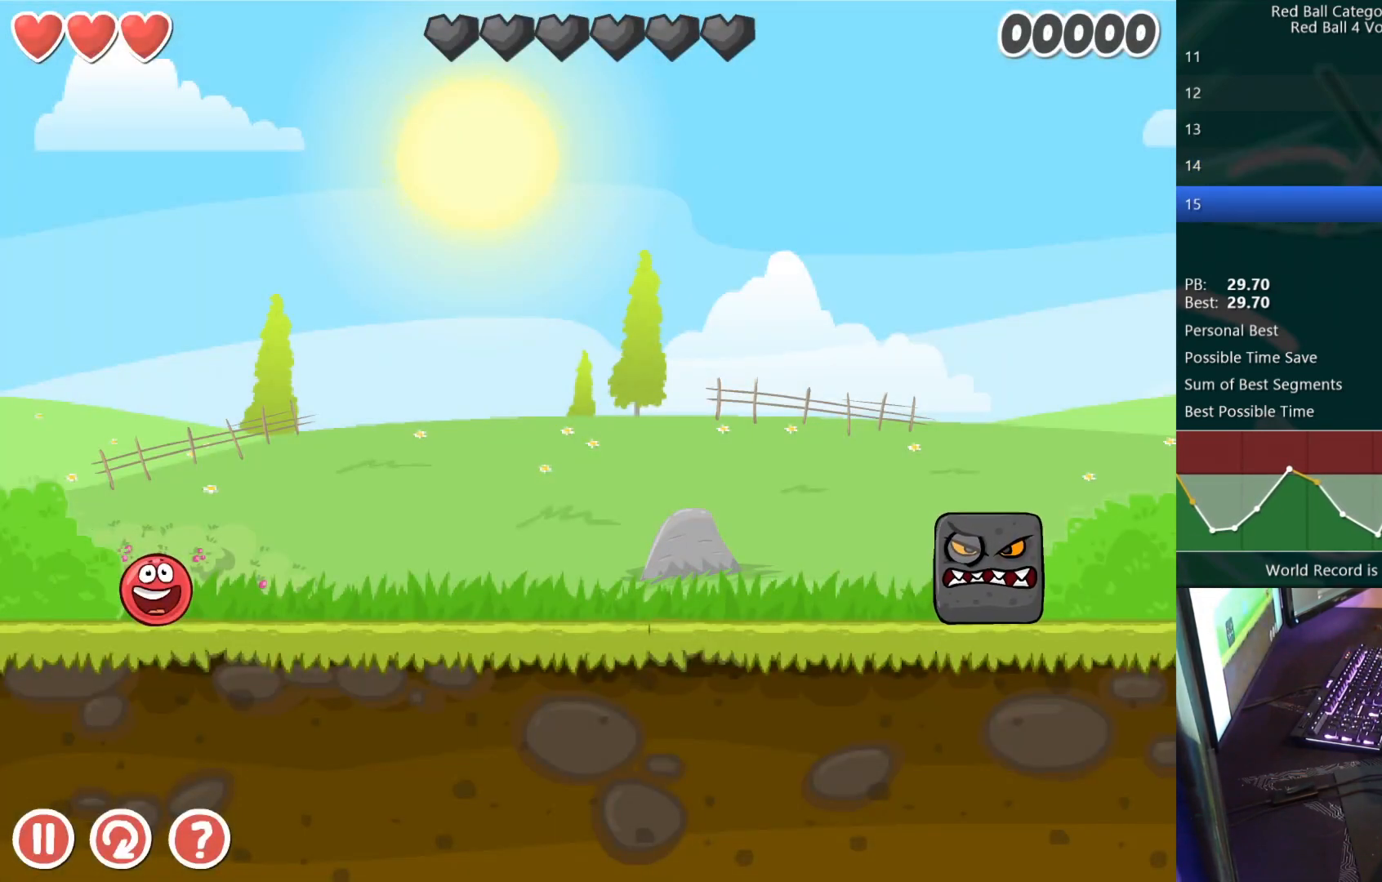
{"keys": ["up"], "events": []}
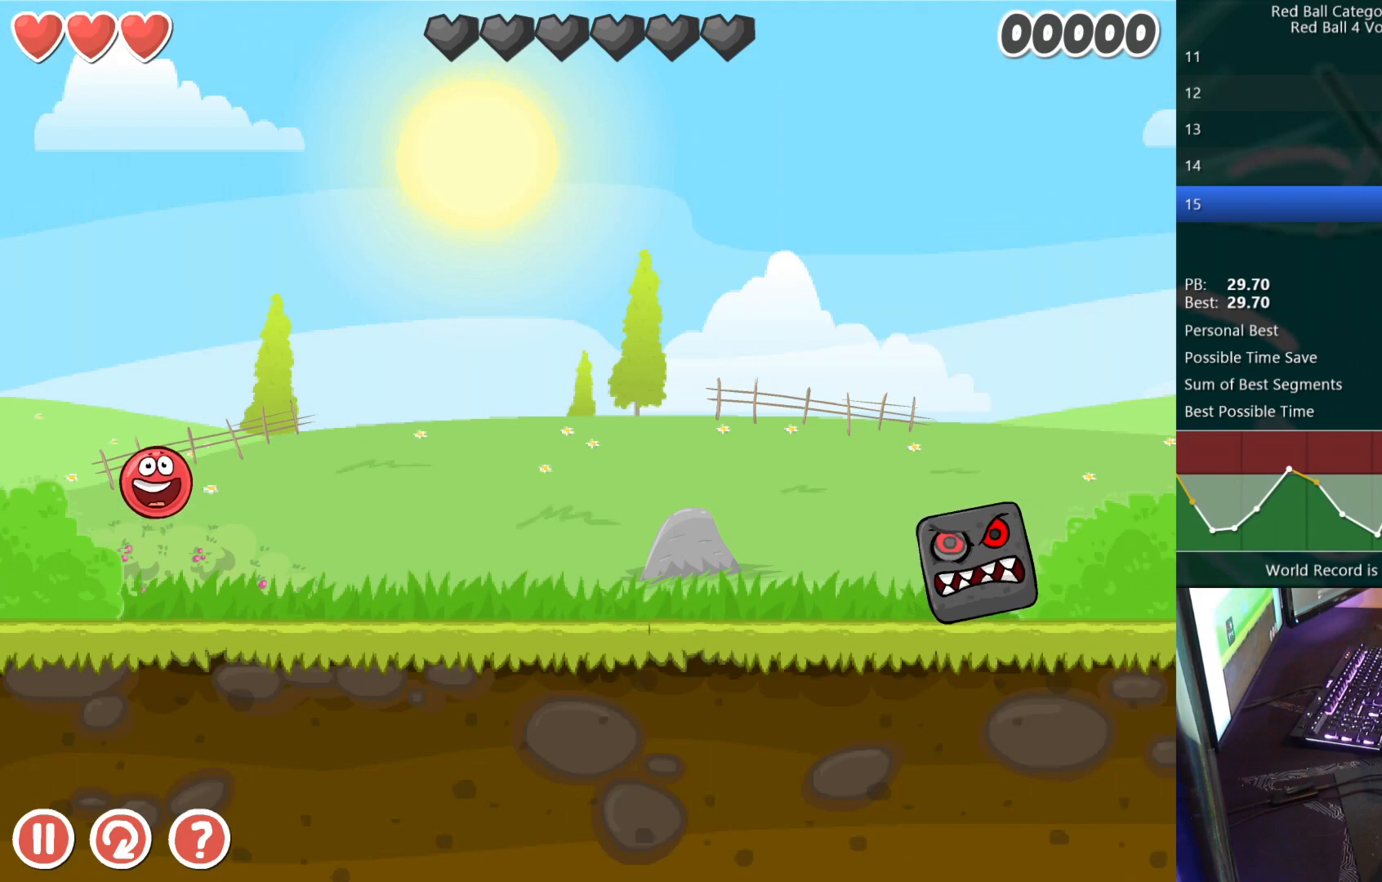
{"keys": ["up"], "events": []}
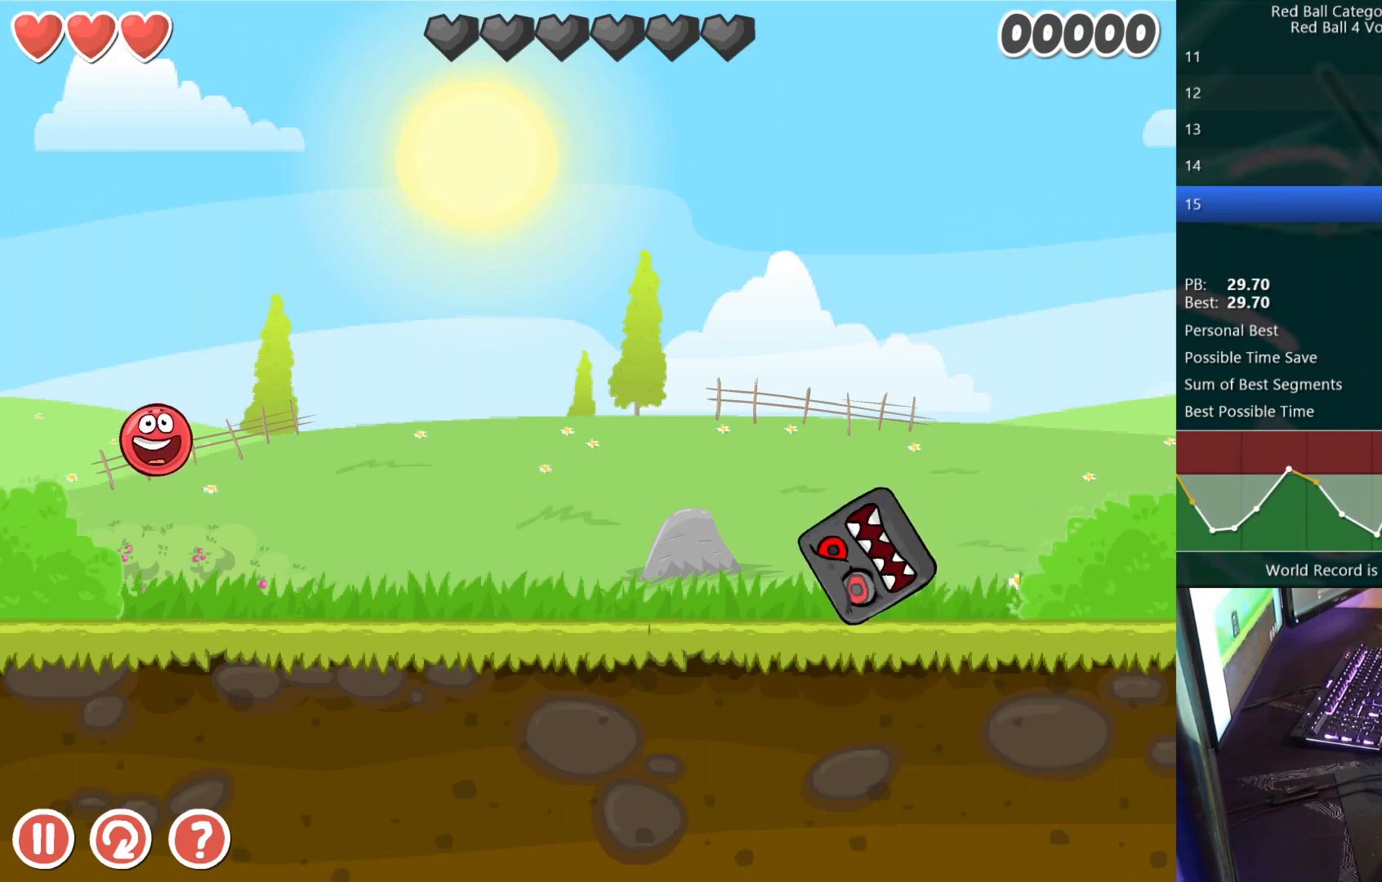
{"keys": ["up"], "events": []}
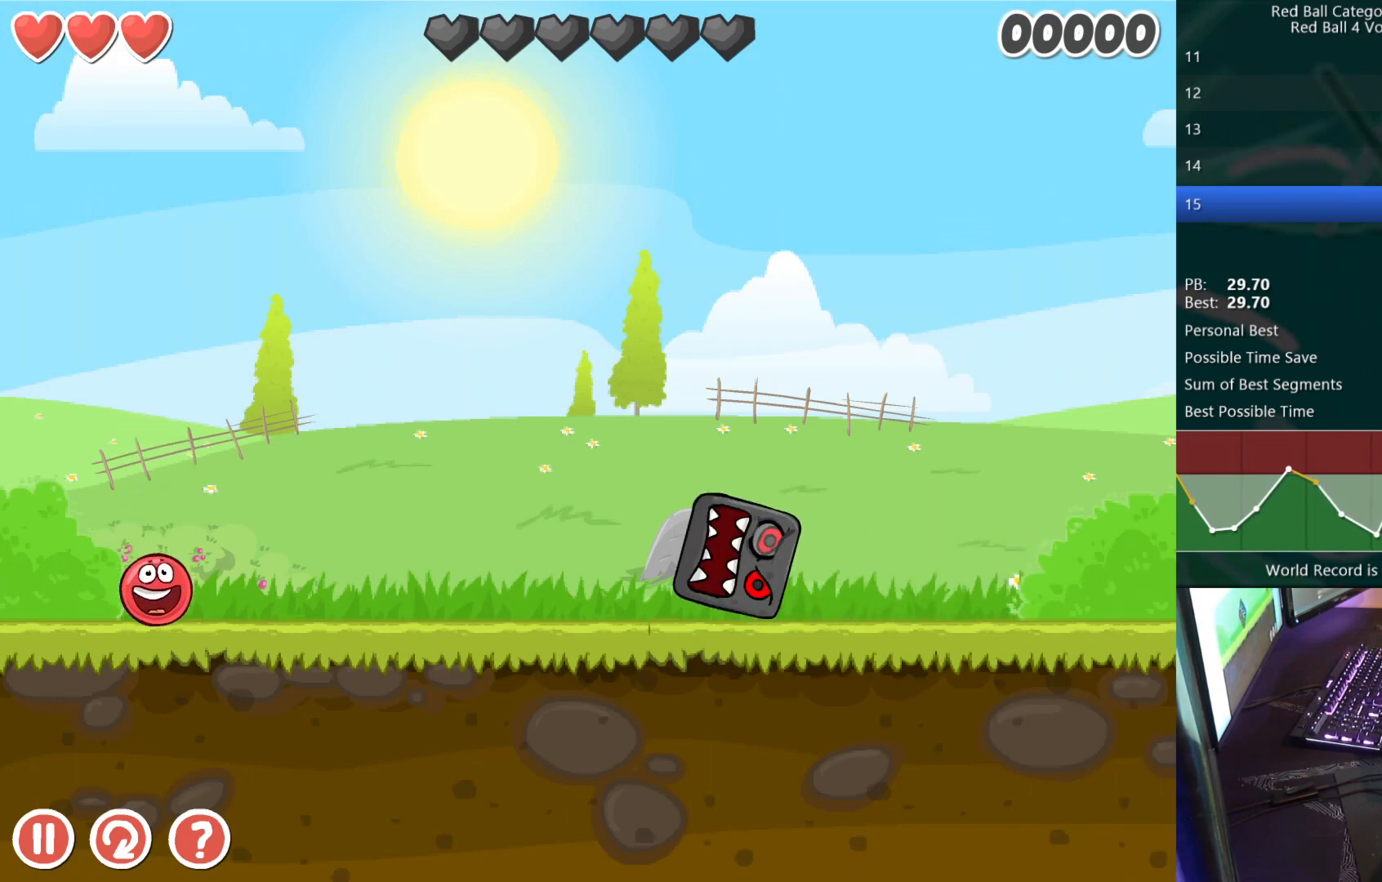
{"keys": ["up"], "events": []}
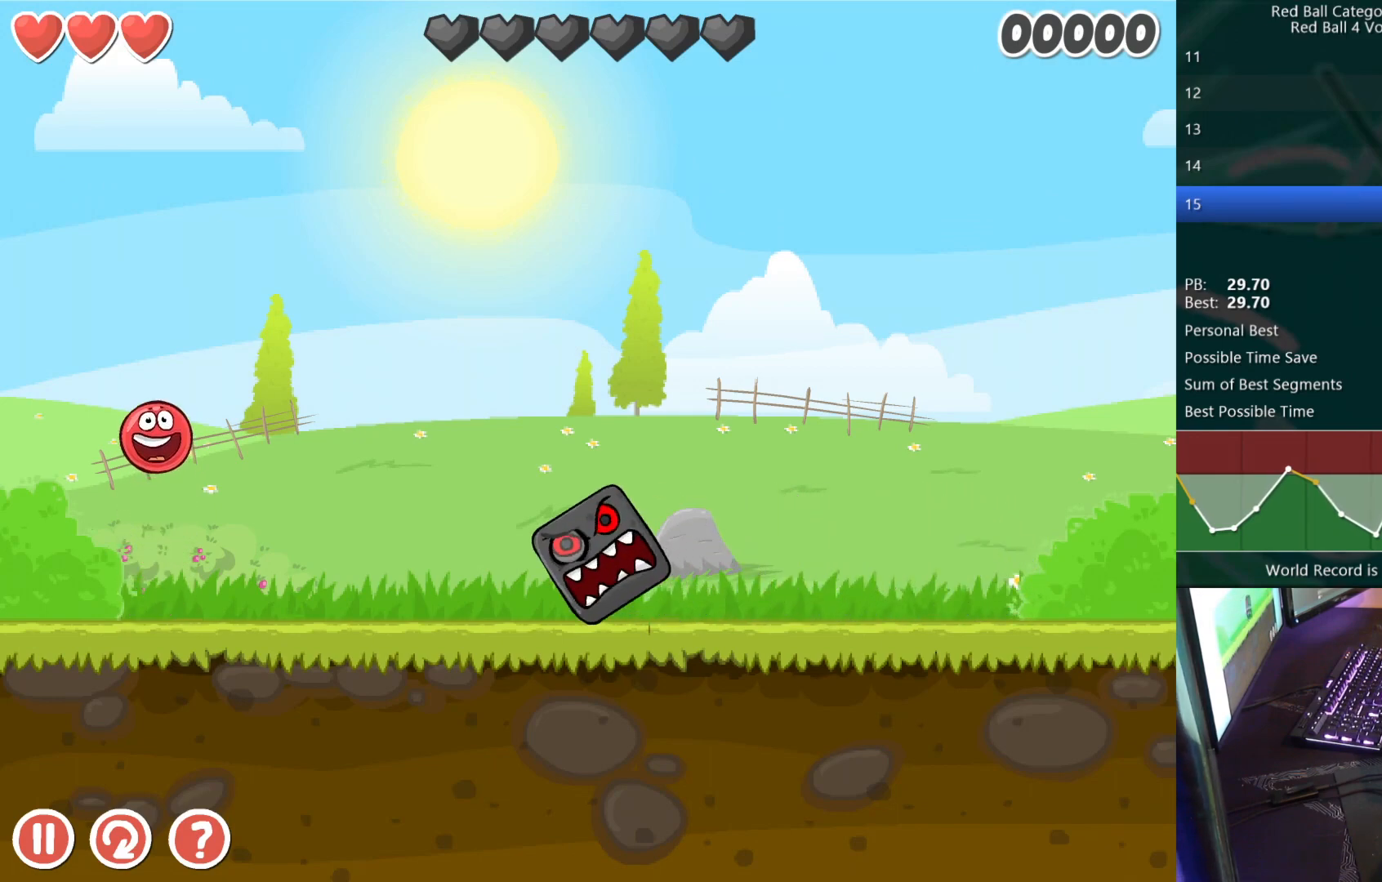
{"keys": ["up"], "events": []}
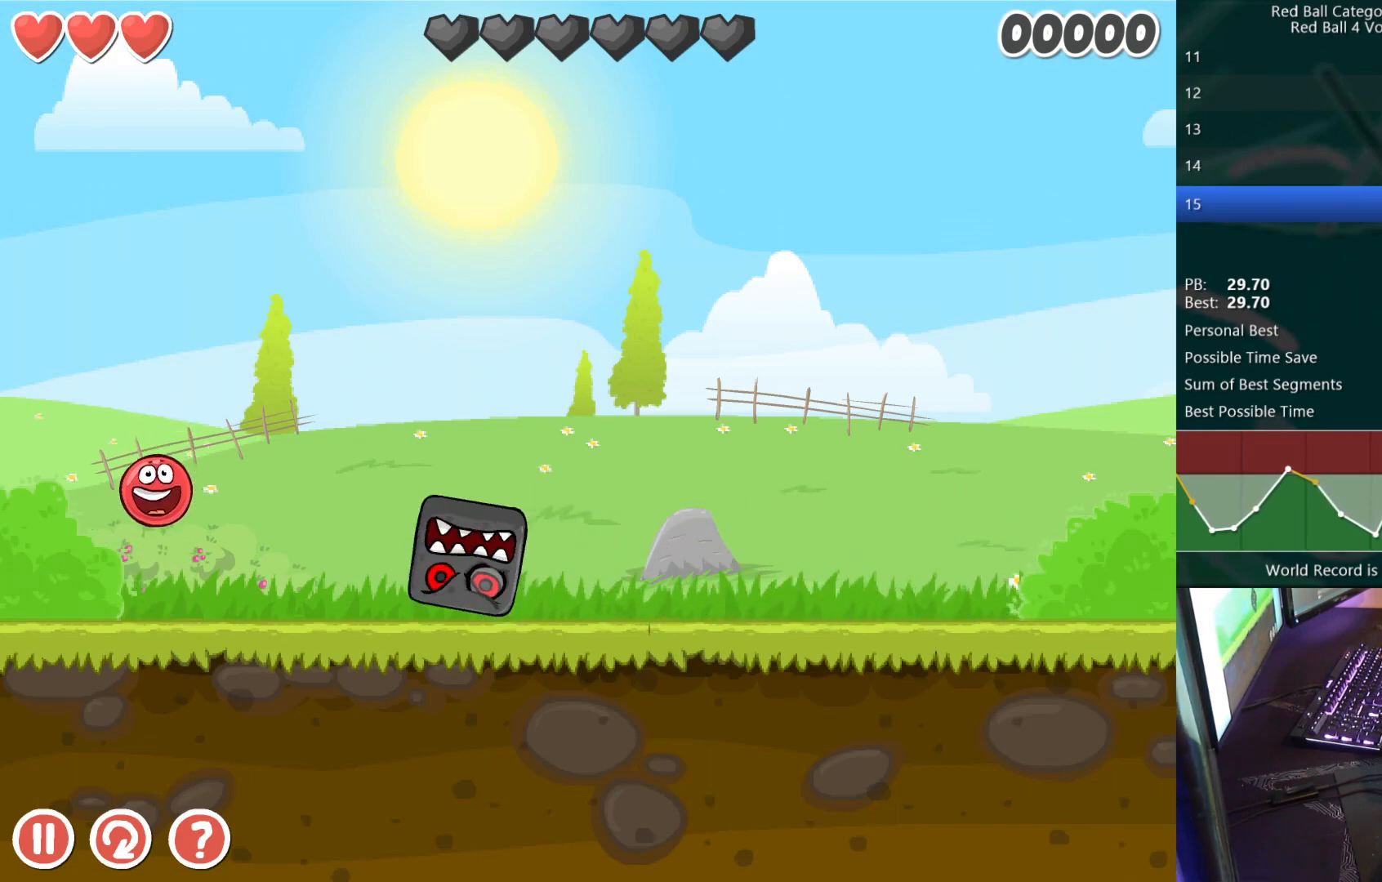
{"keys": ["up"], "events": []}
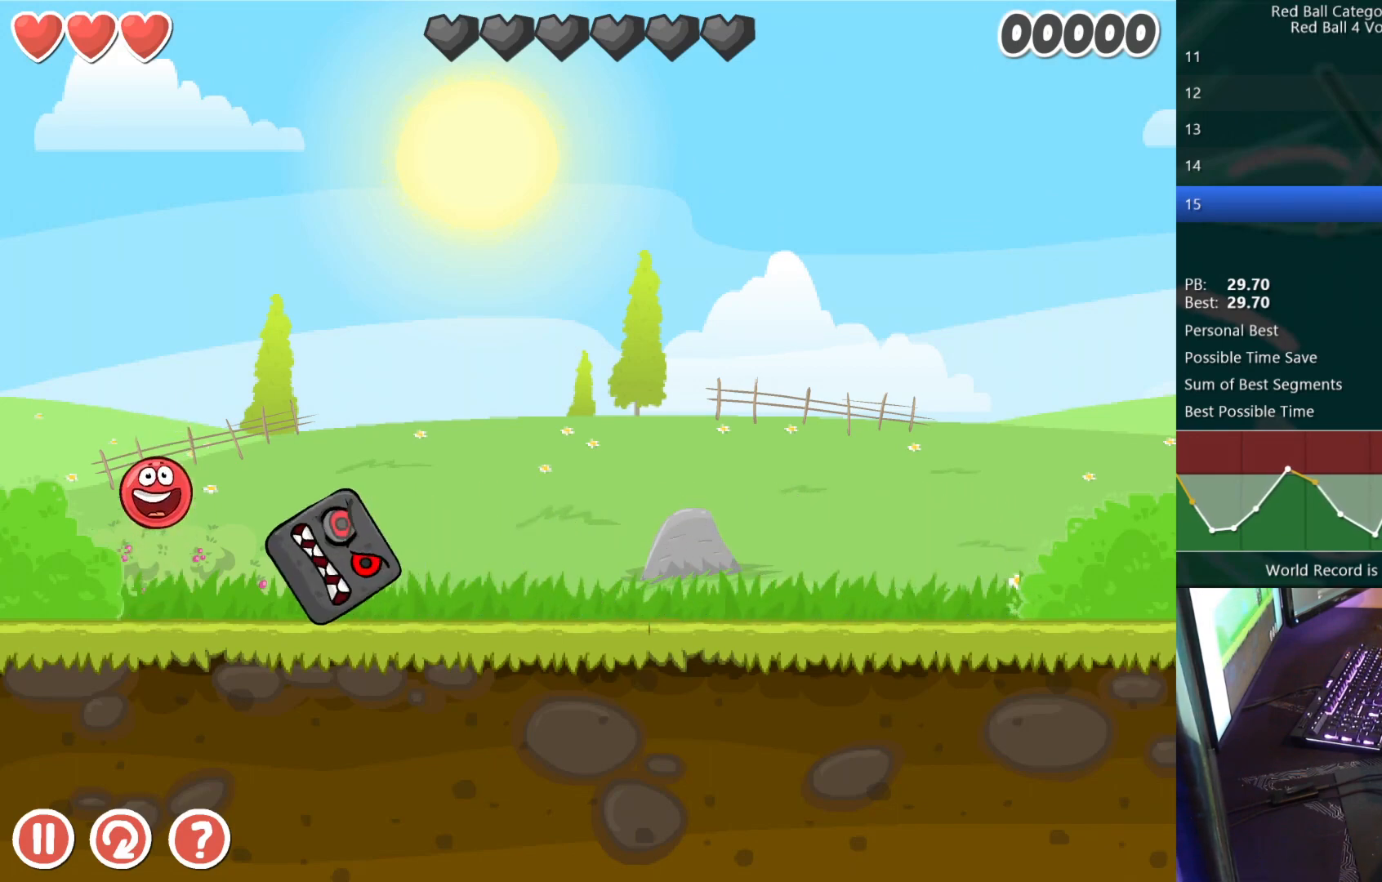
{"keys": ["up"], "events": []}
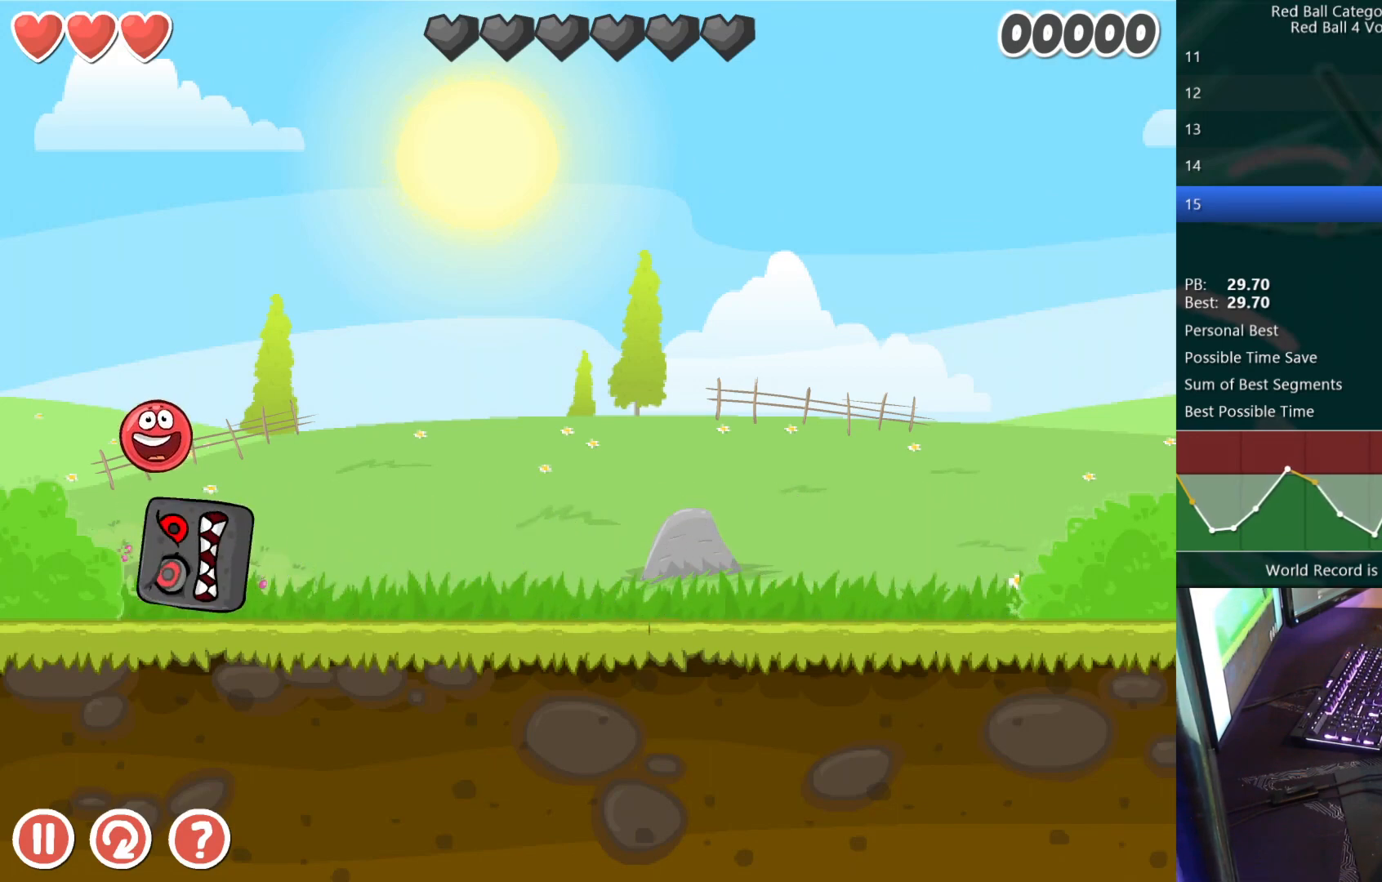
{"keys": ["right"], "events": [[183, "right", "down"], [267, "up", "up"]]}
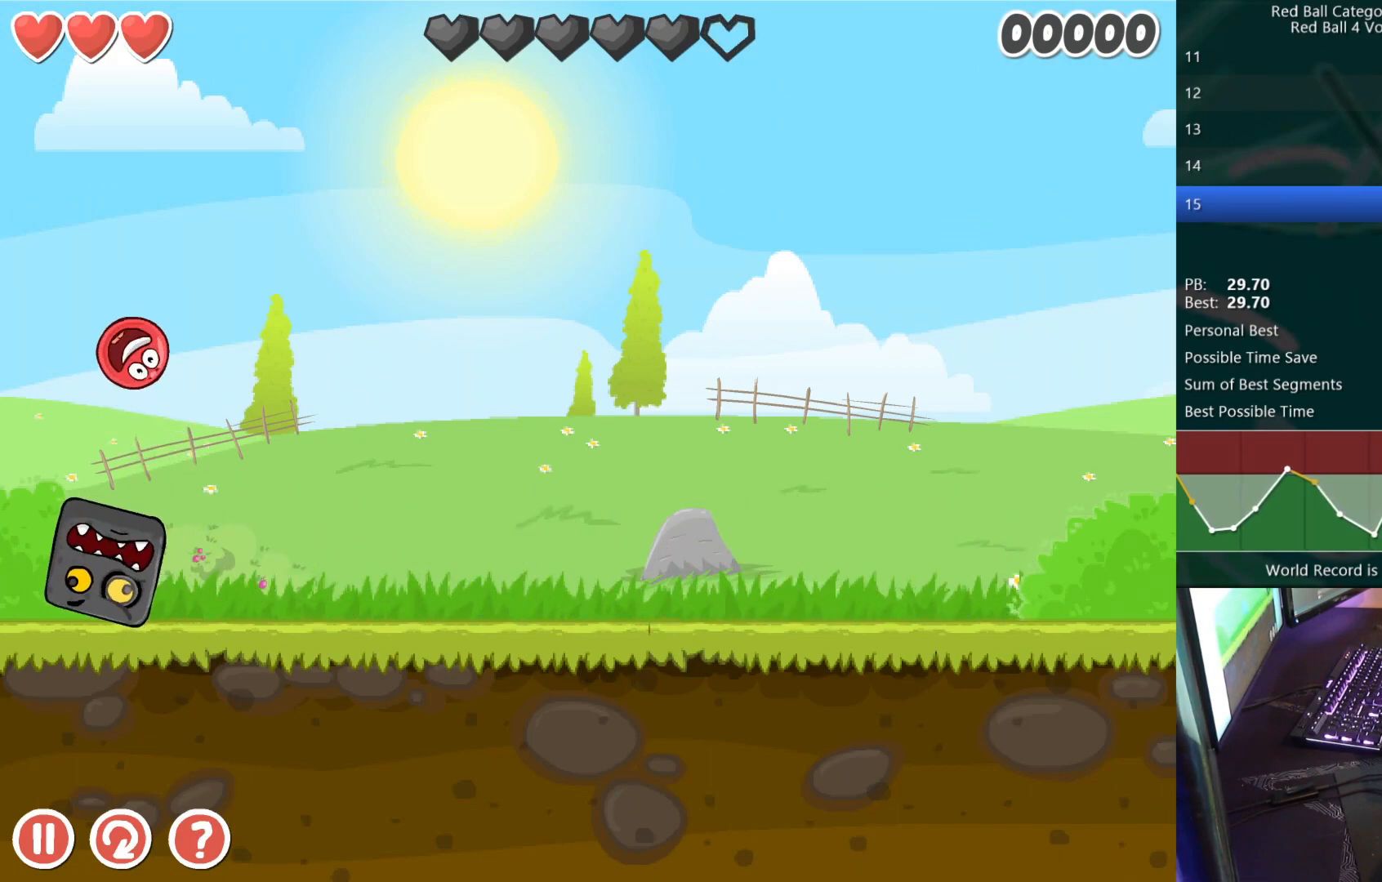
{"keys": [], "events": [[83, "right", "up"], [167, "left", "down"], [300, "left", "up"]]}
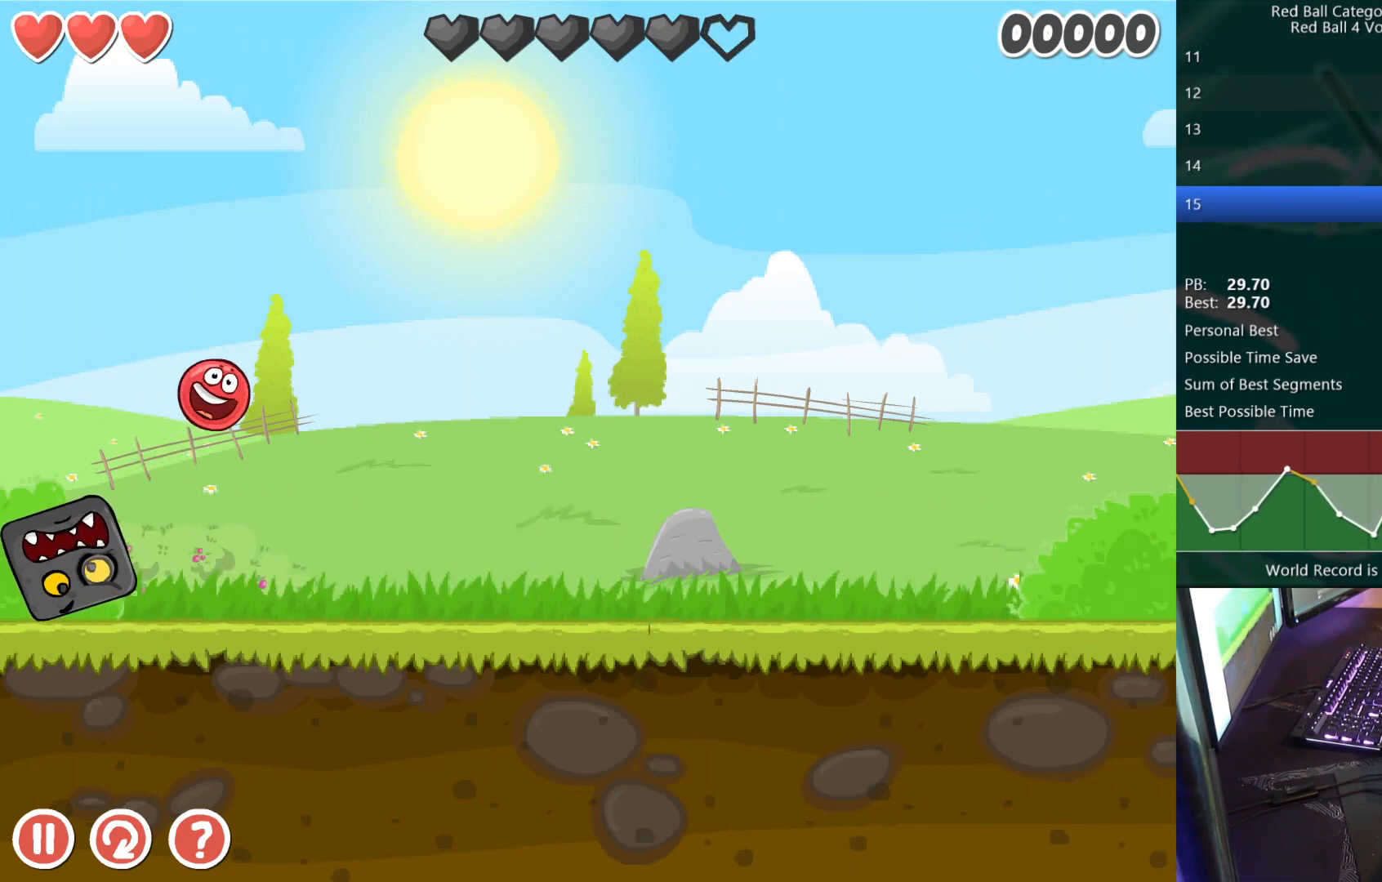
{"keys": [], "events": [[117, "left", "down"], [200, "left", "up"]]}
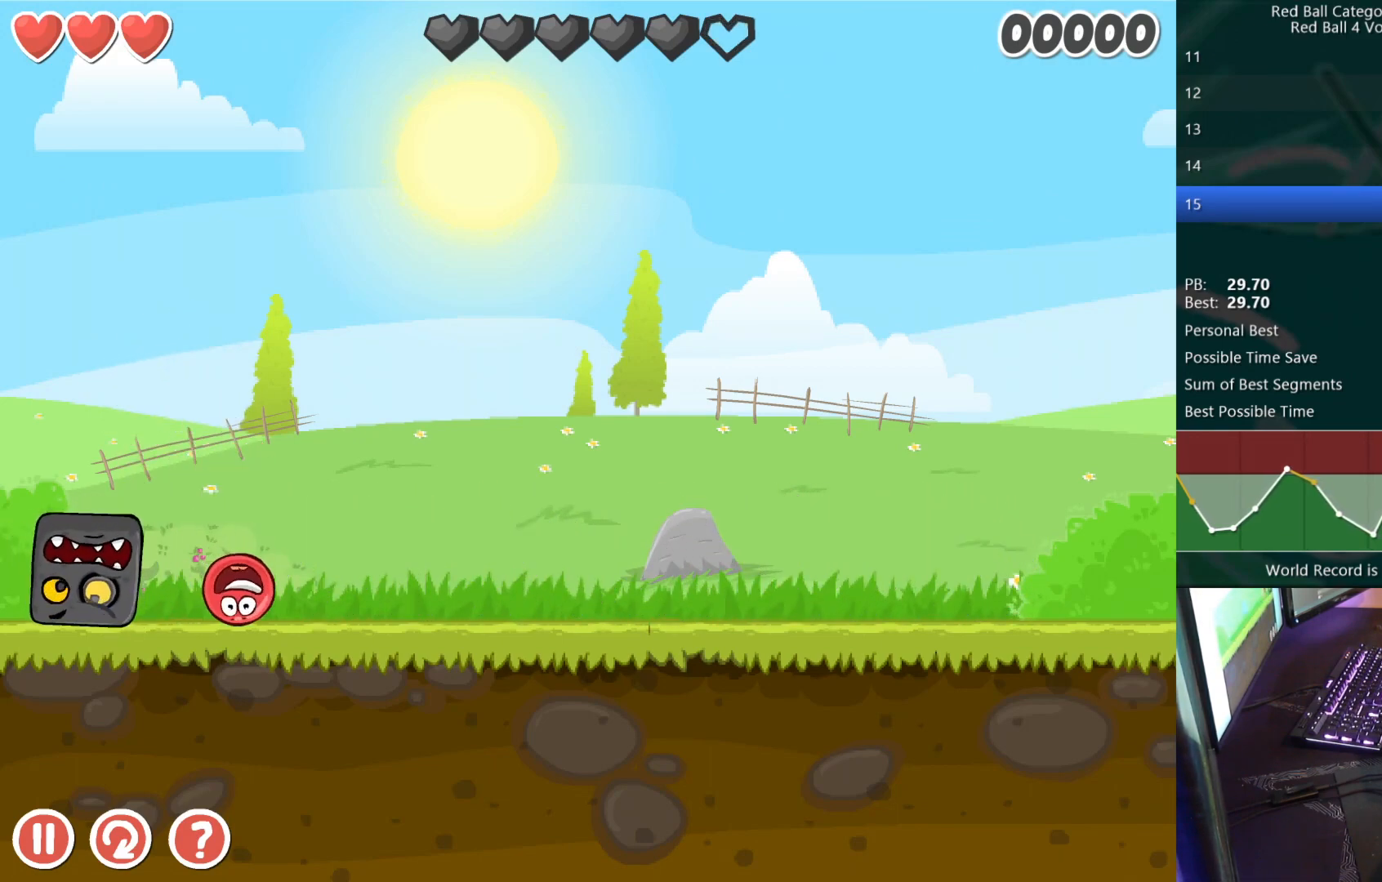
{"keys": [], "events": [[200, "left", "down"], [283, "left", "up"]]}
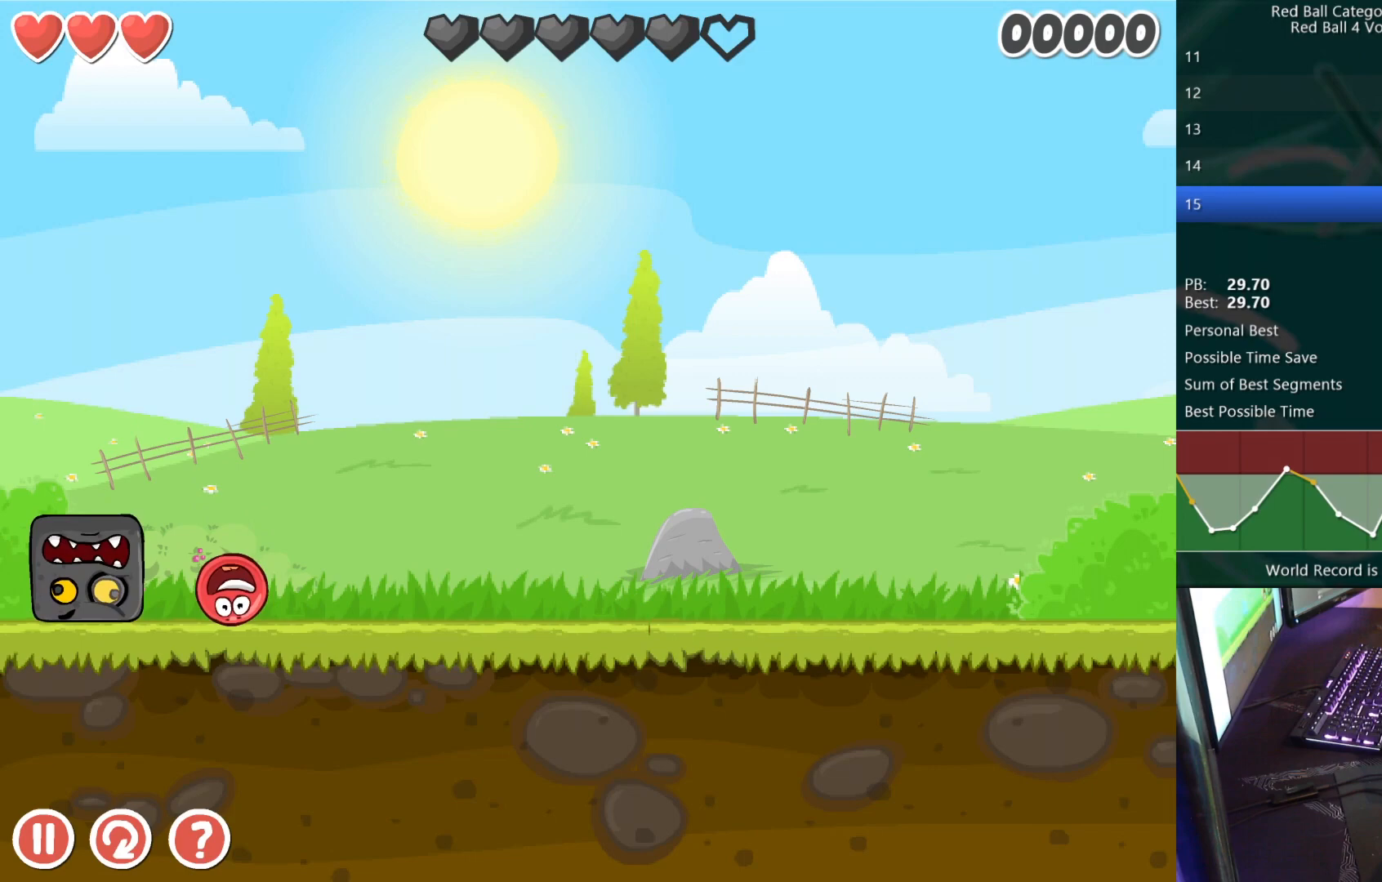
{"keys": ["left"], "events": [[17, "left", "down"], [83, "left", "up"], [200, "left", "down"]]}
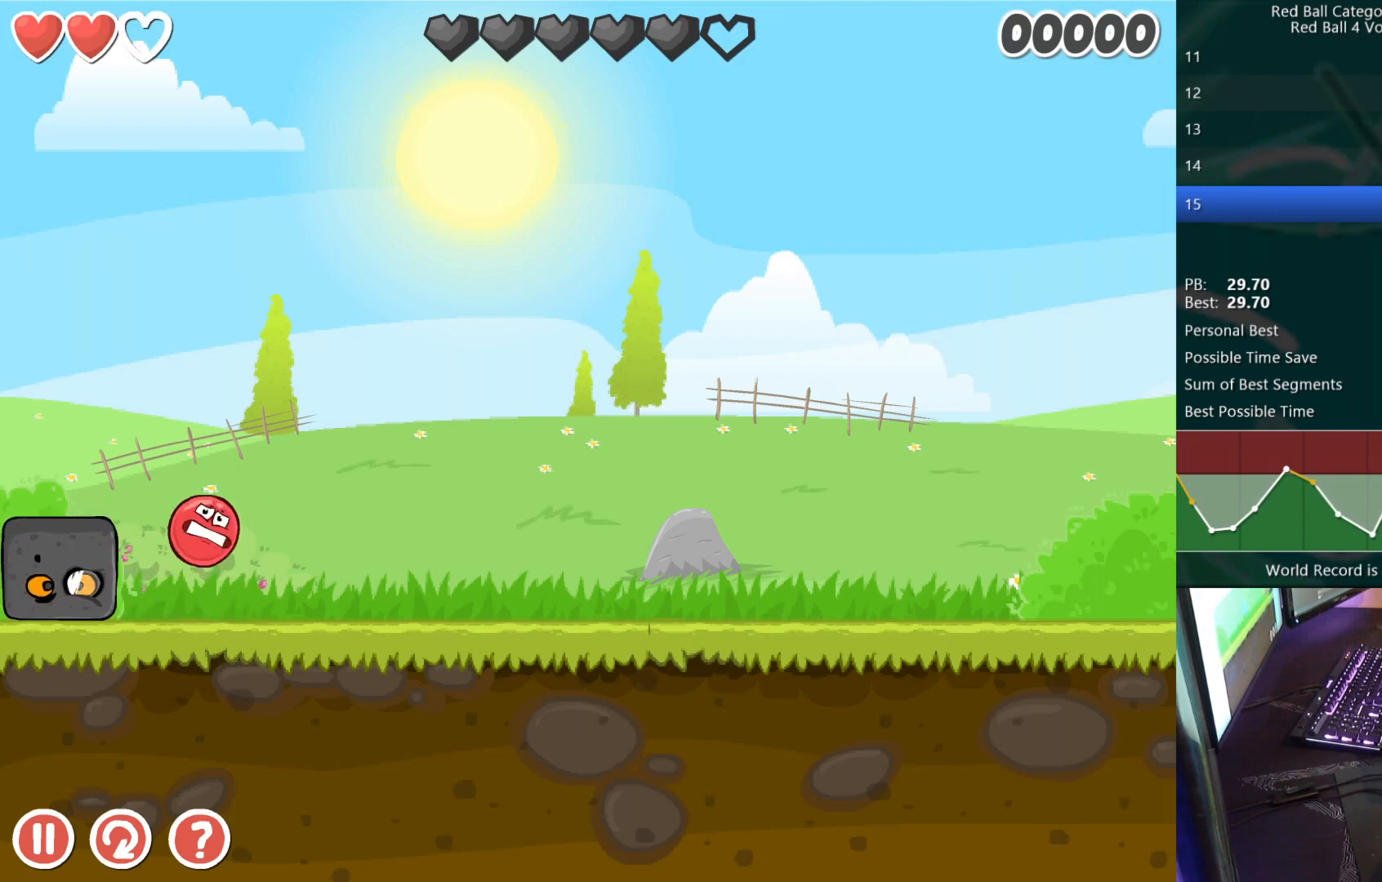
{"keys": ["right"], "events": [[317, "right", "down"], [350, "left", "up"]]}
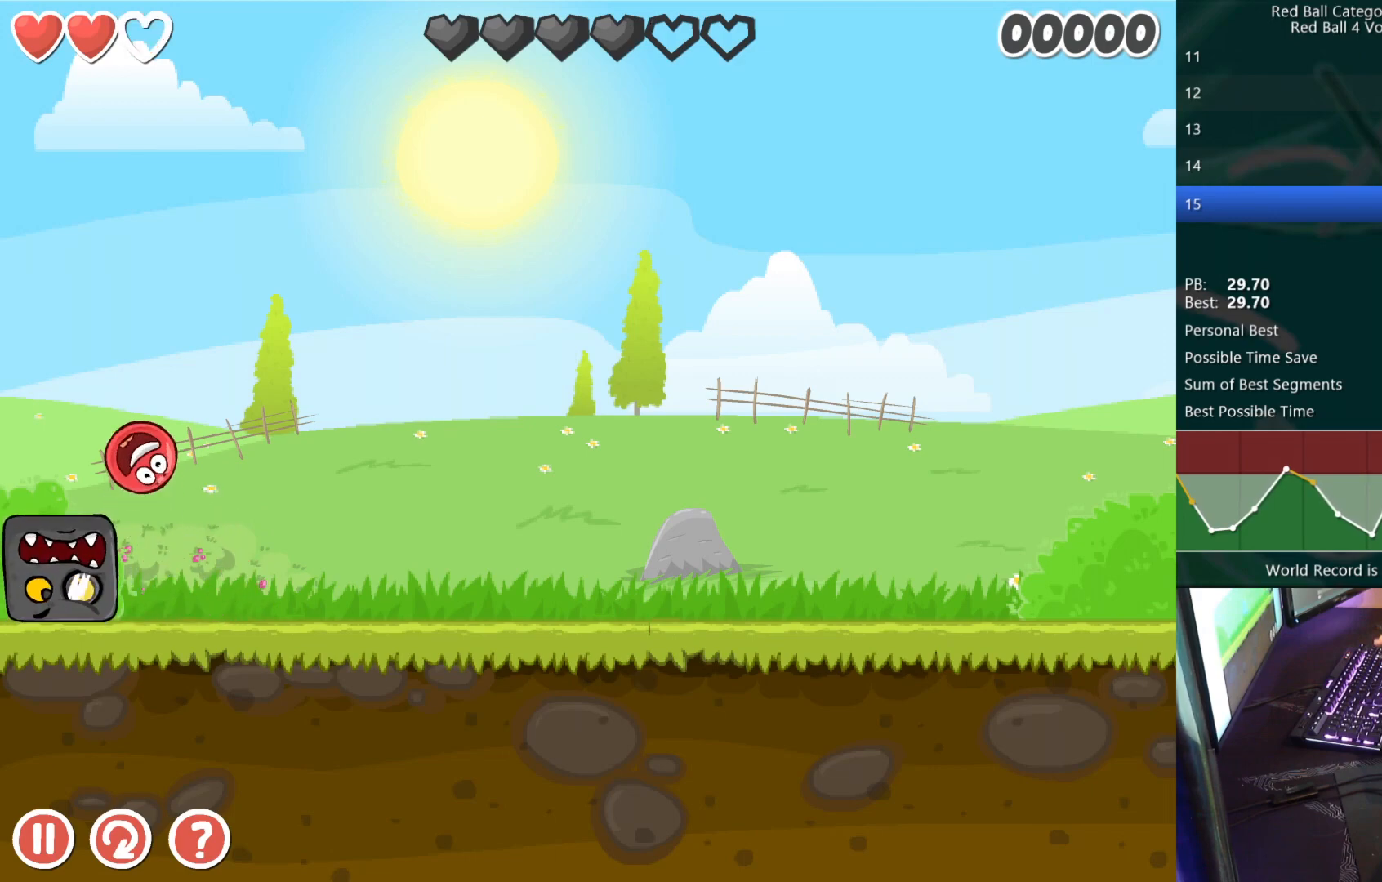
{"keys": ["right"], "events": []}
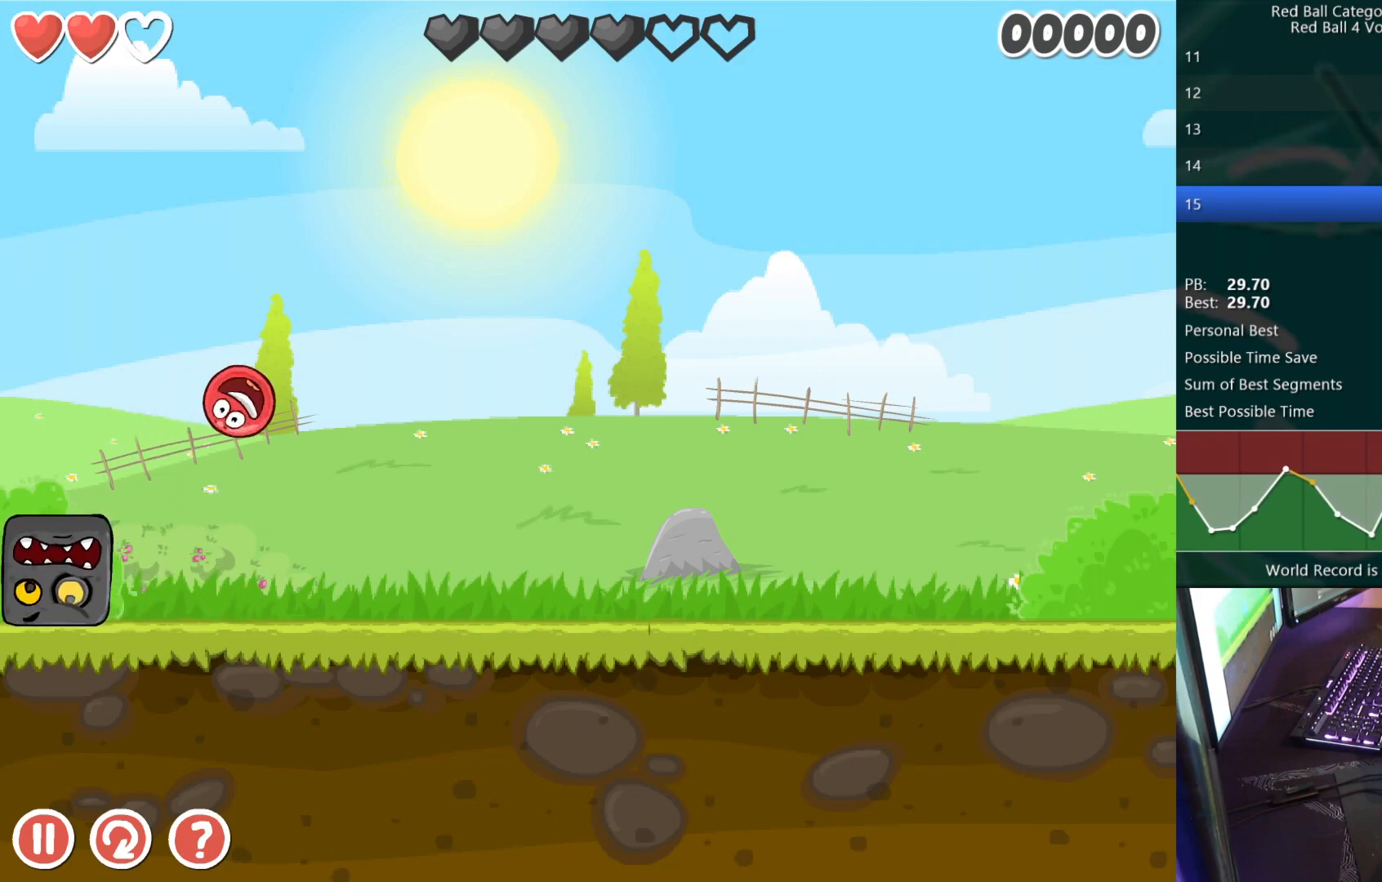
{"keys": ["right"], "events": []}
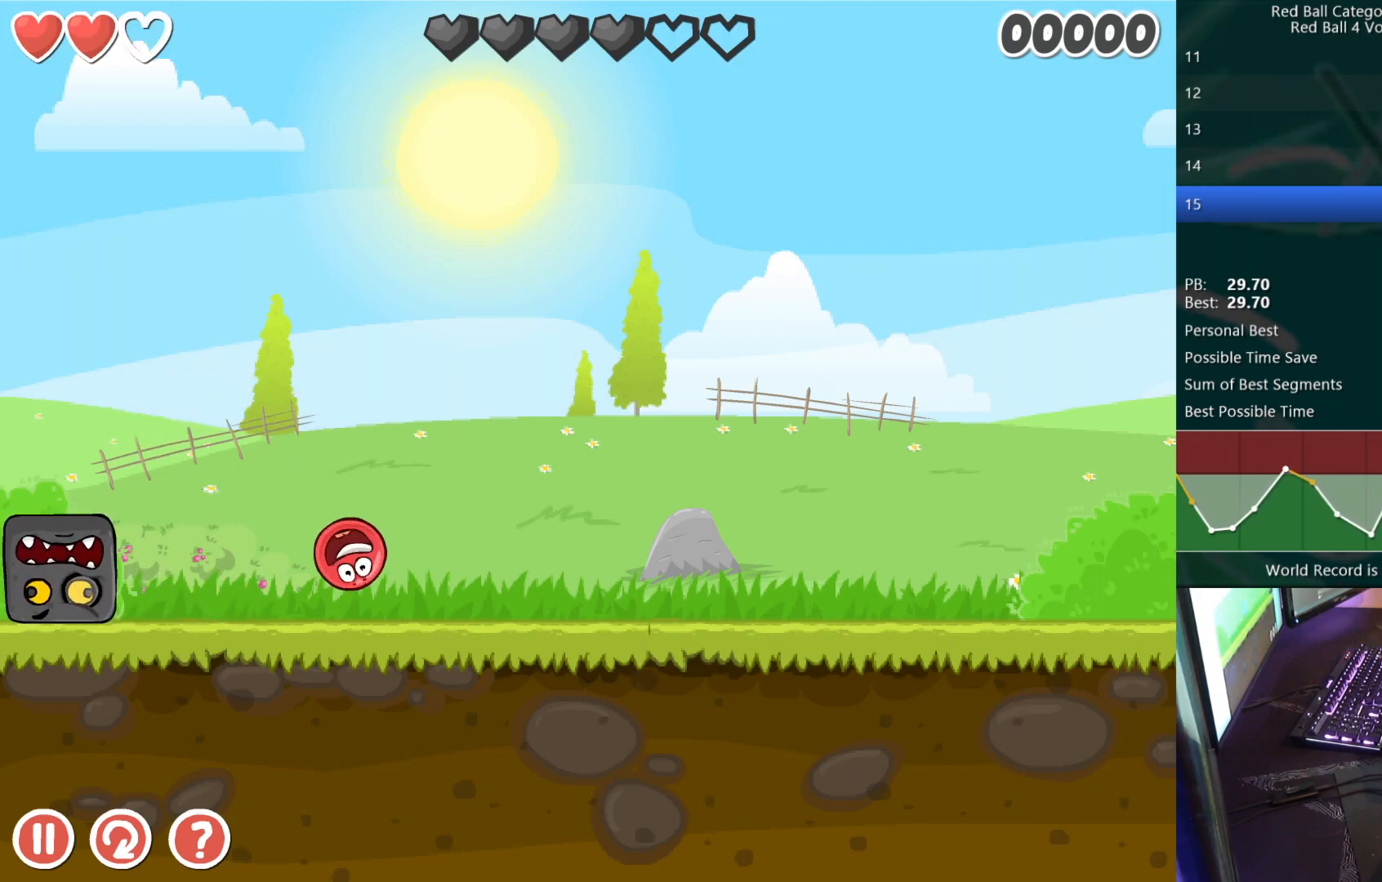
{"keys": ["right"], "events": []}
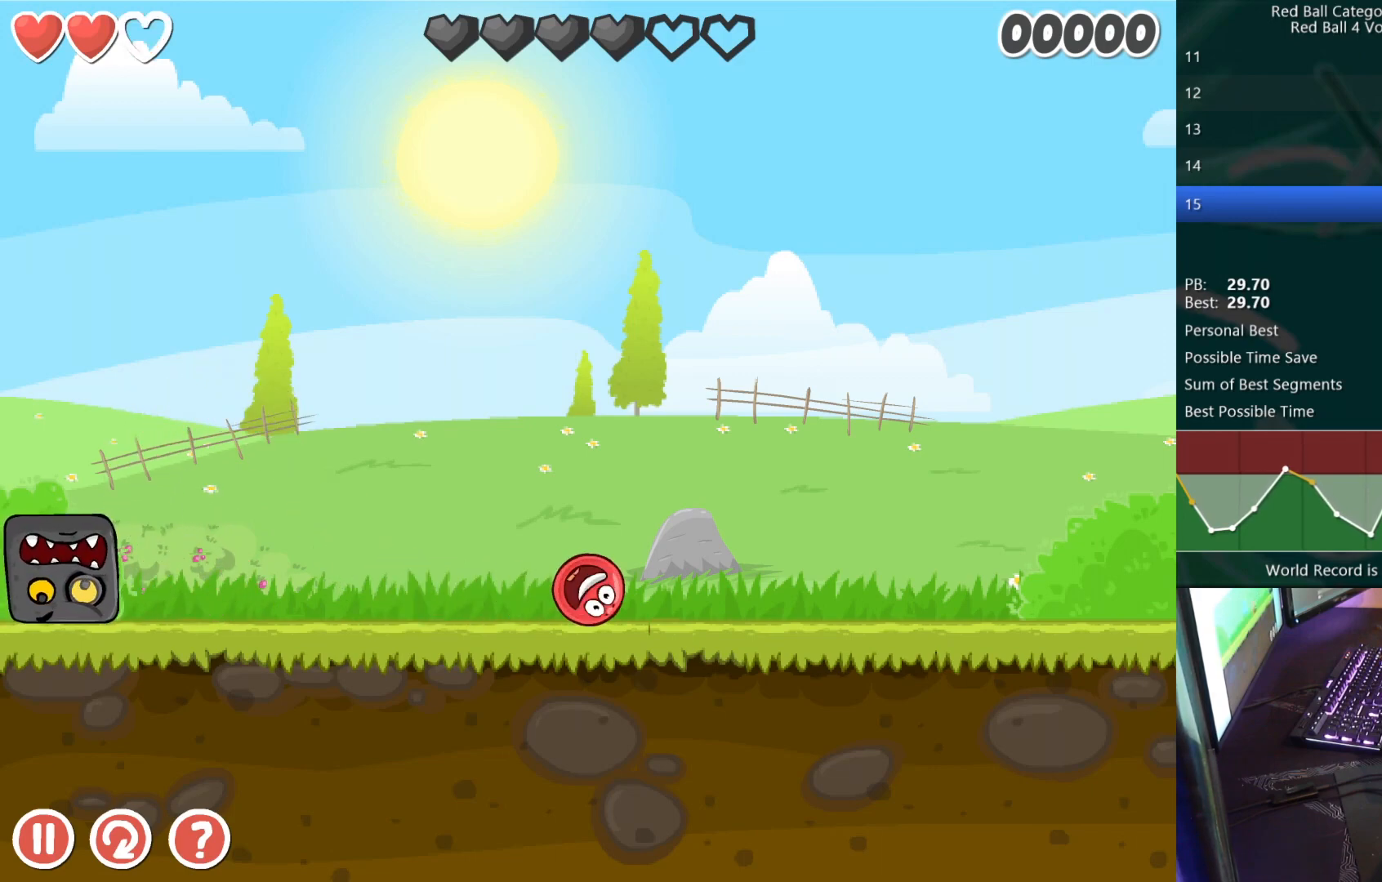
{"keys": ["right"], "events": []}
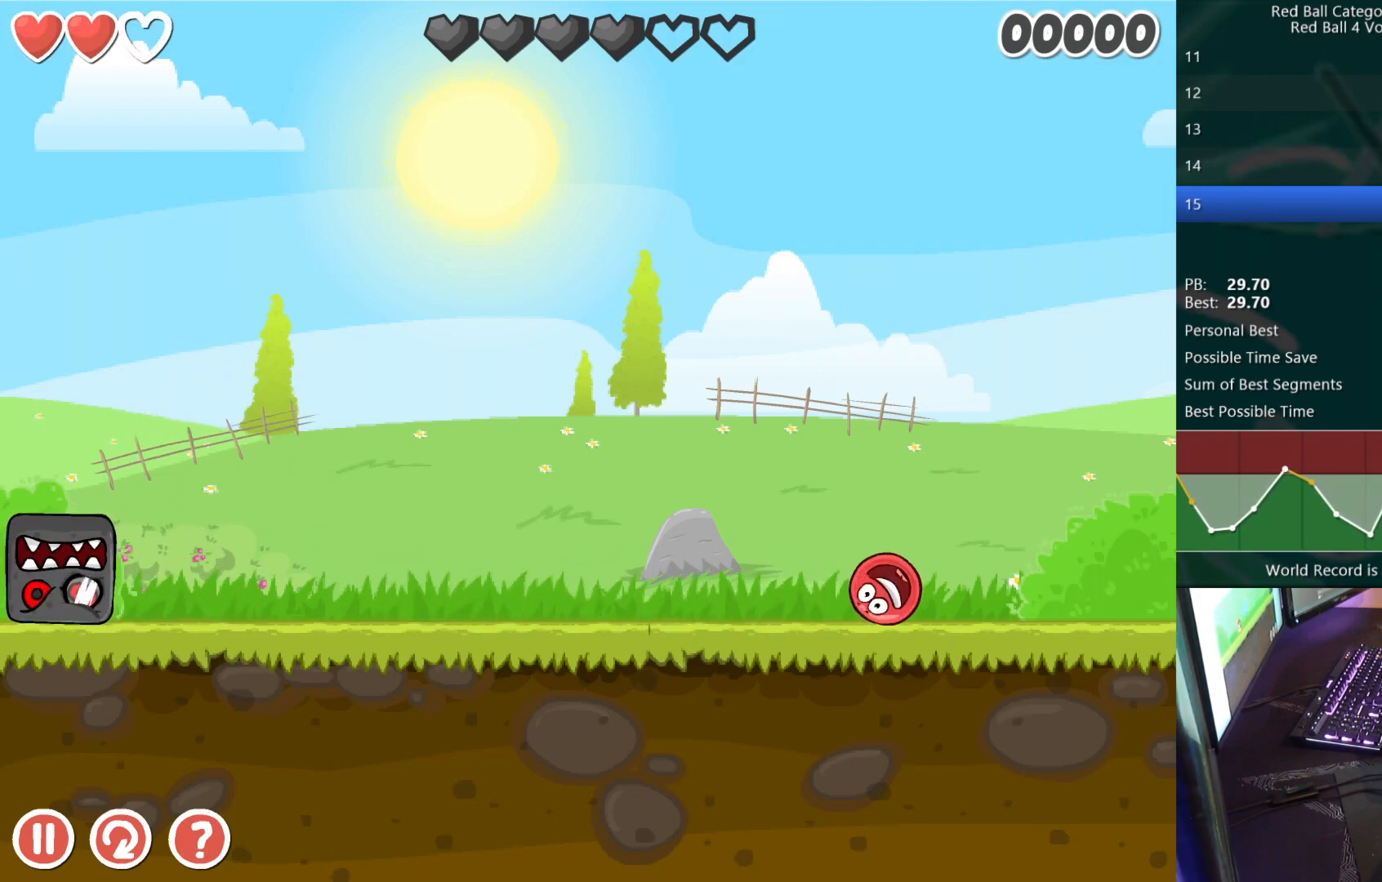
{"keys": ["right"], "events": []}
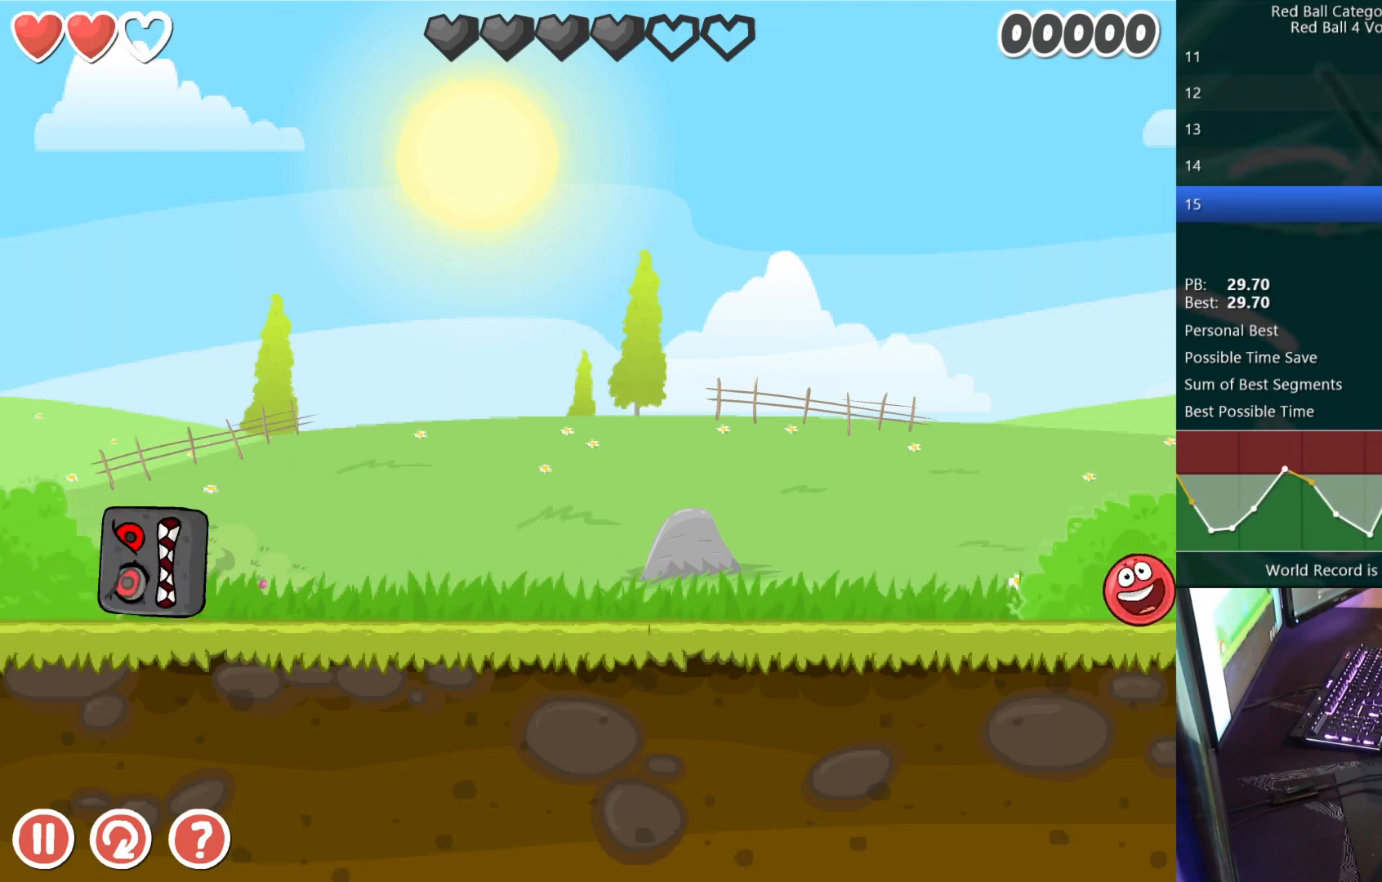
{"keys": ["right"], "events": []}
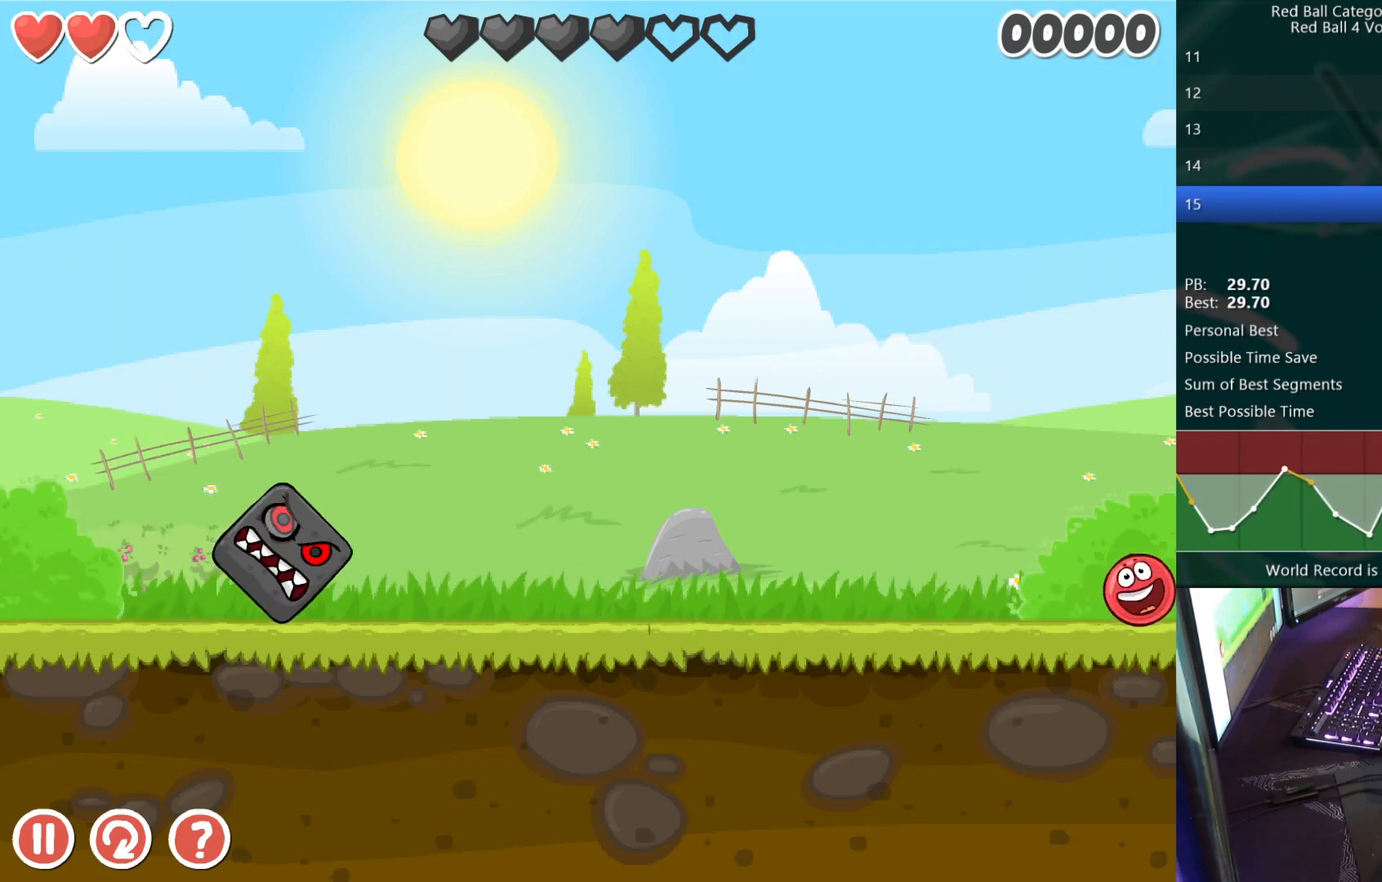
{"keys": ["right"], "events": []}
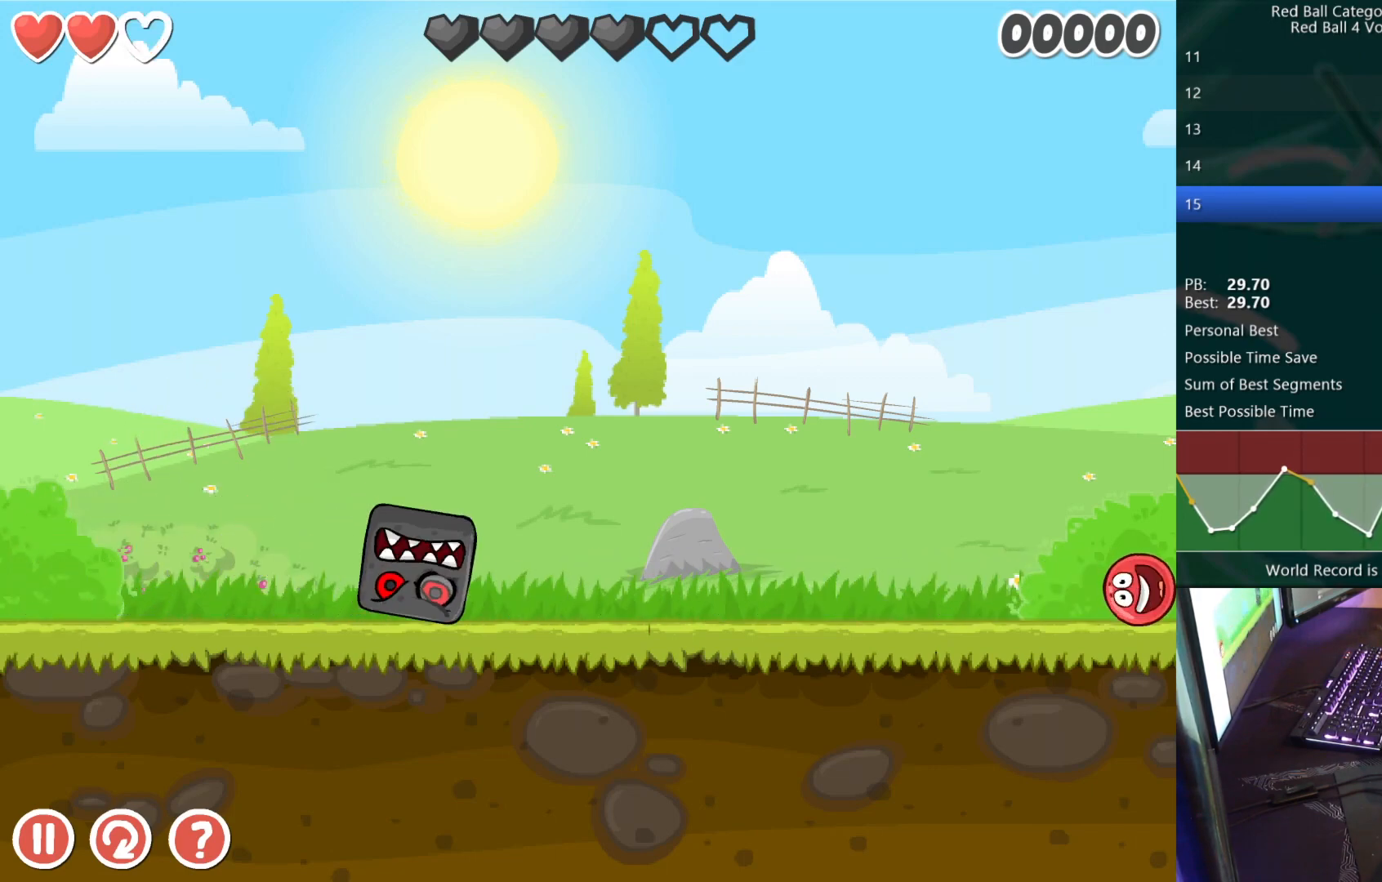
{"keys": ["right"], "events": []}
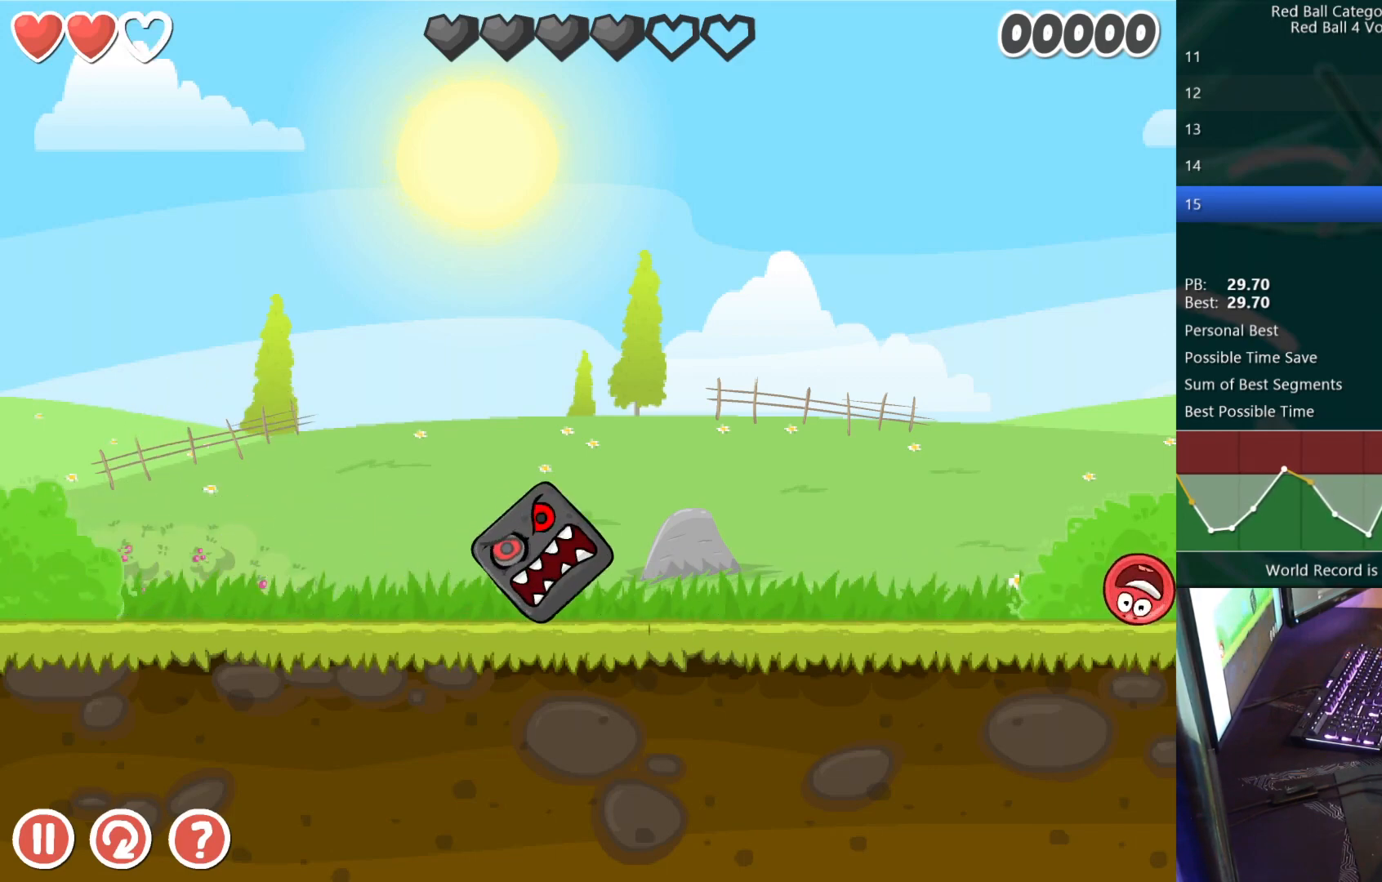
{"keys": ["right"], "events": []}
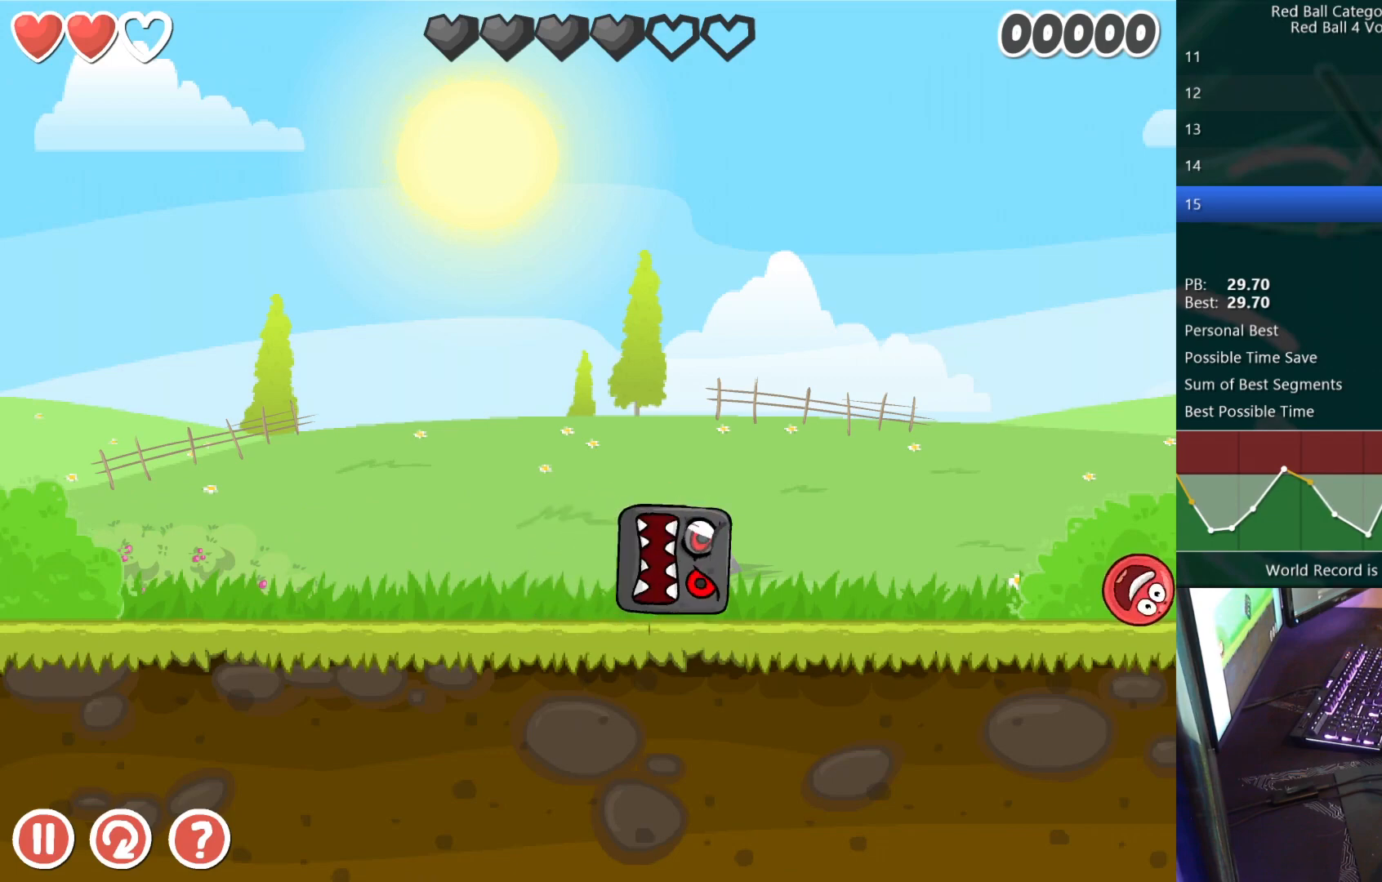
{"keys": ["right"], "events": []}
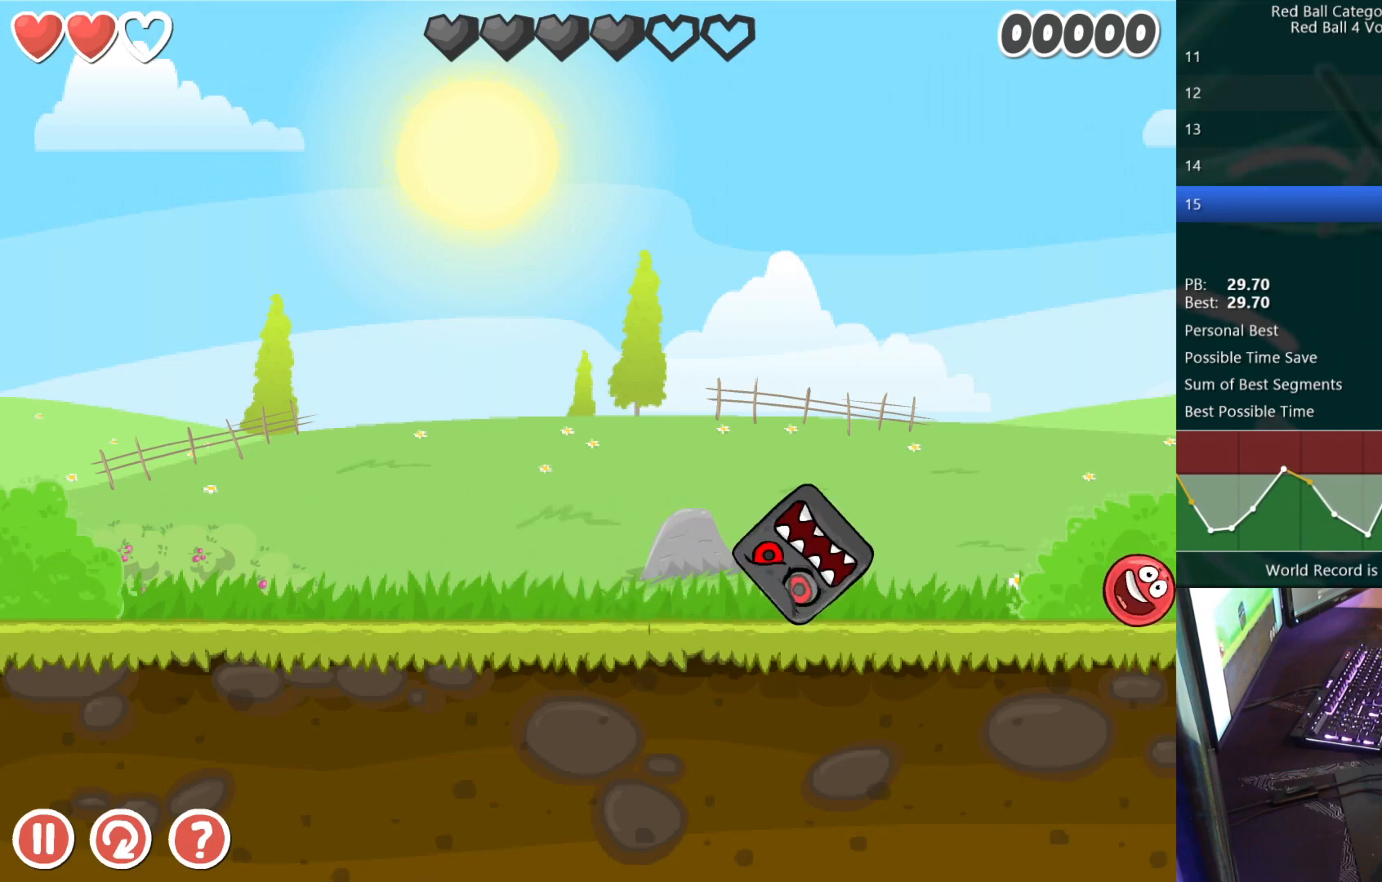
{"keys": ["right"], "events": []}
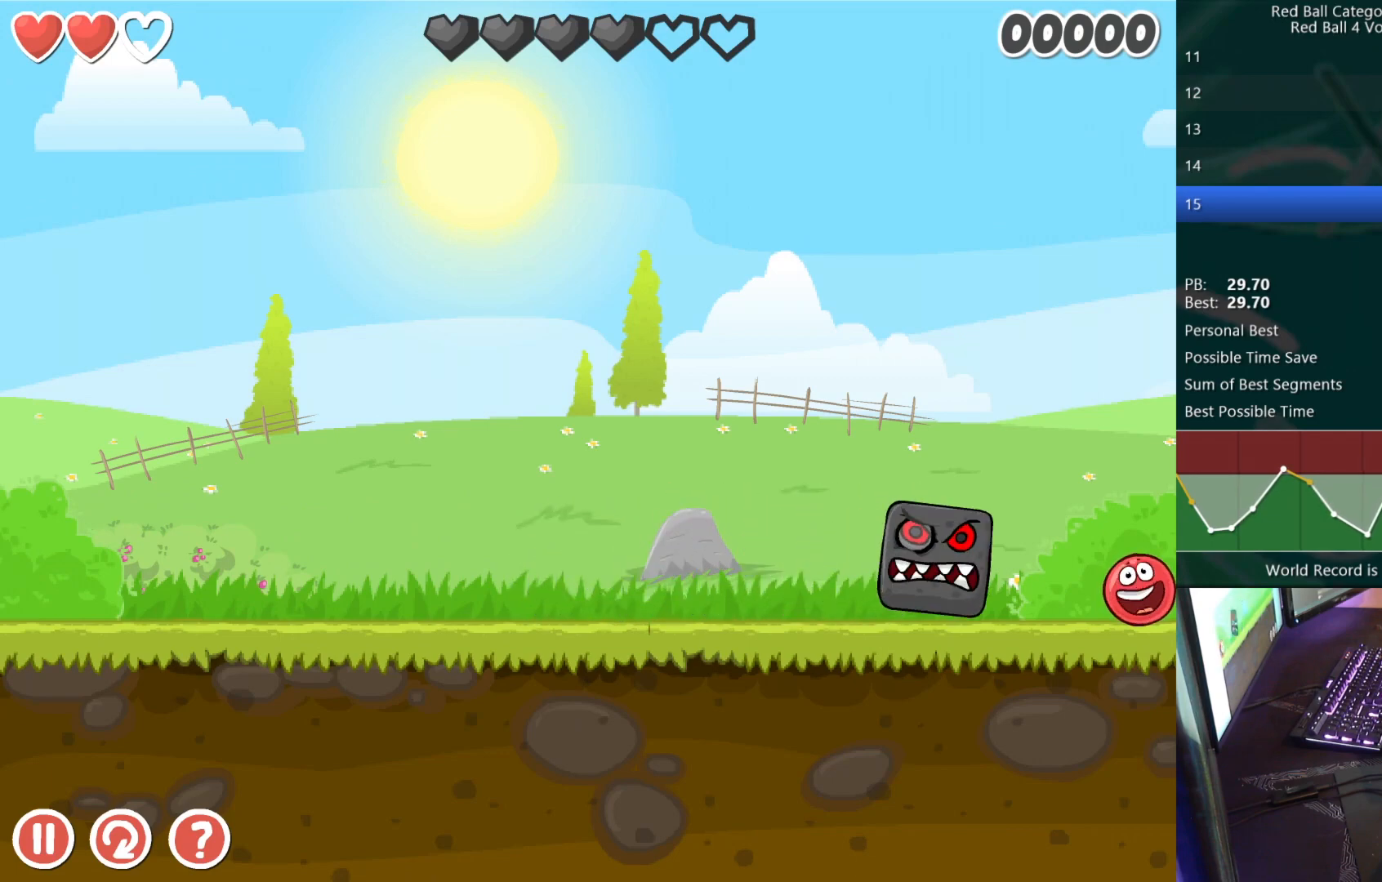
{"keys": ["left"], "events": [[450, "right", "up"], [467, "left", "down"]]}
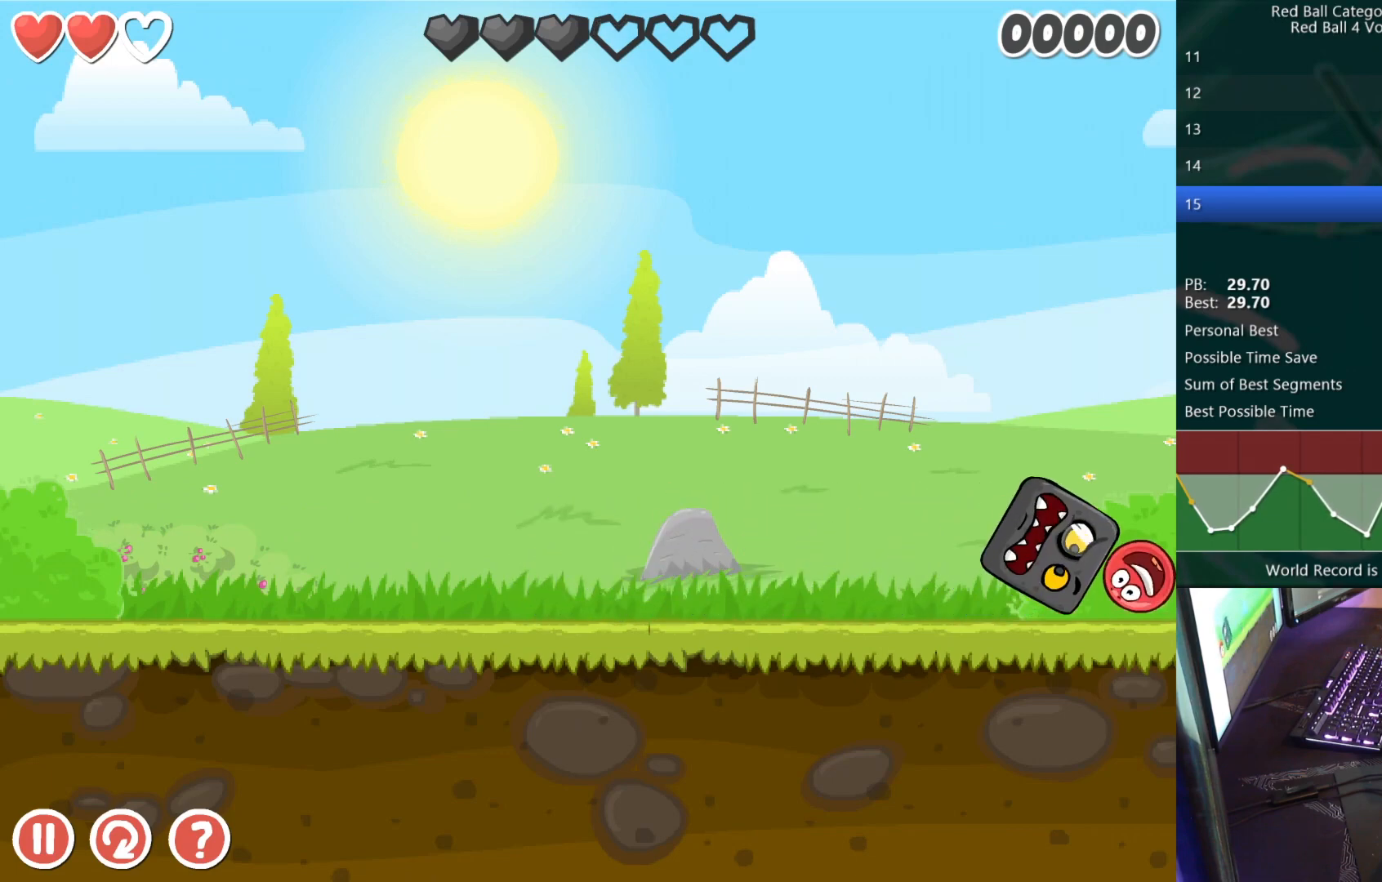
{"keys": ["left"], "events": []}
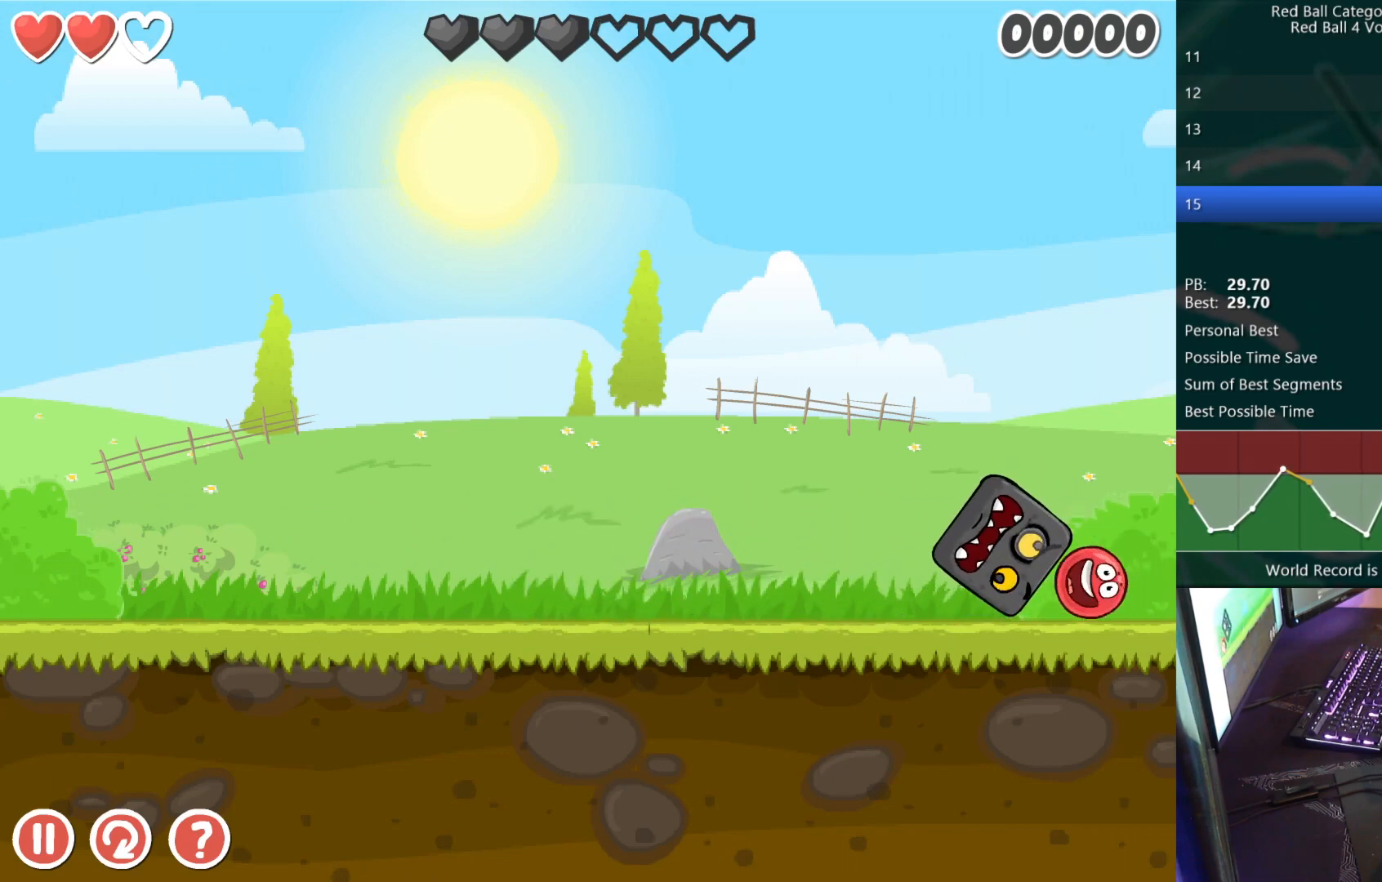
{"keys": ["right"], "events": [[183, "right", "down"], [200, "left", "up"]]}
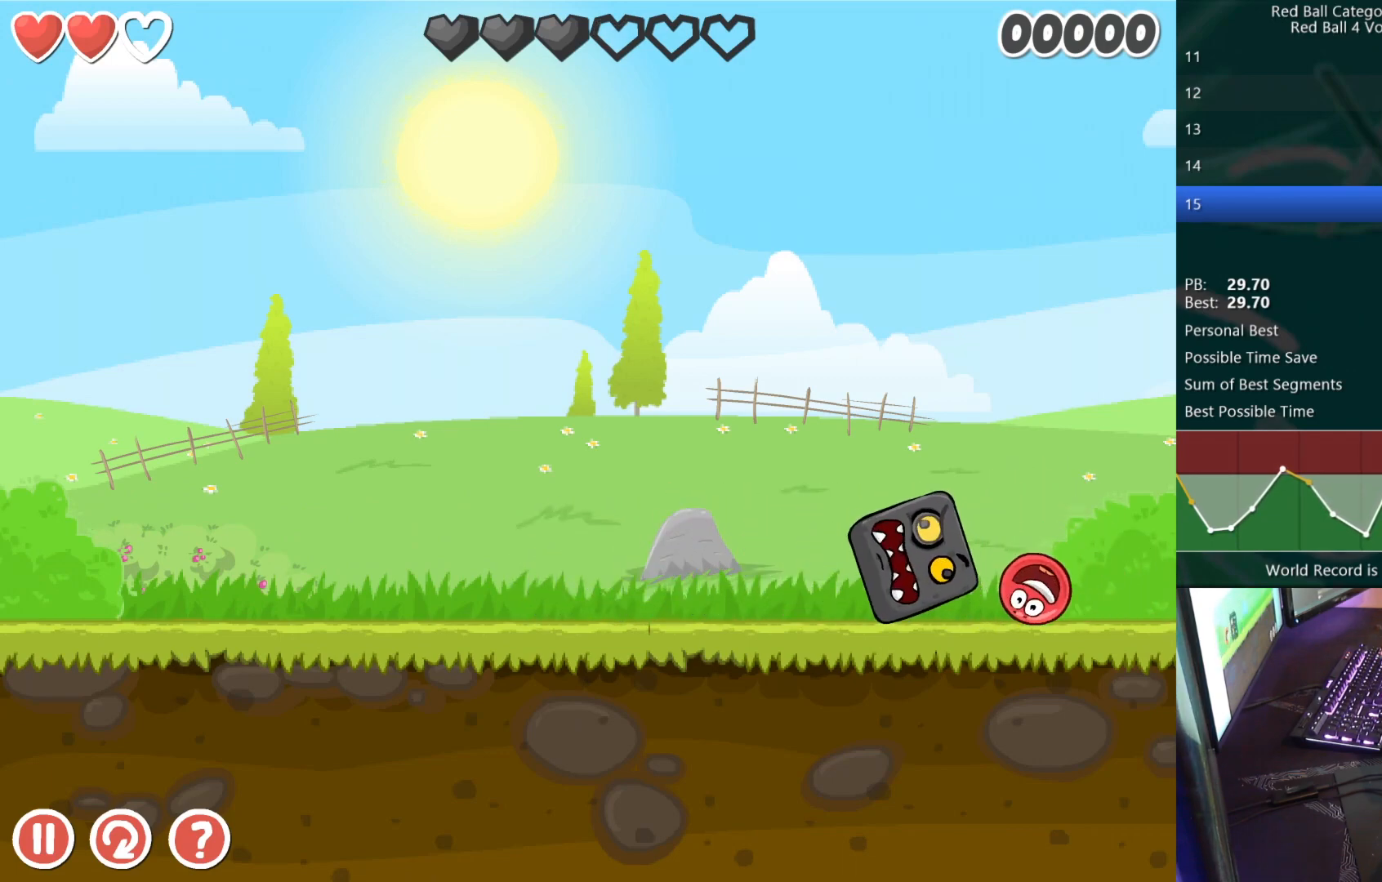
{"keys": ["left"], "events": [[50, "right", "up"], [167, "left", "down"]]}